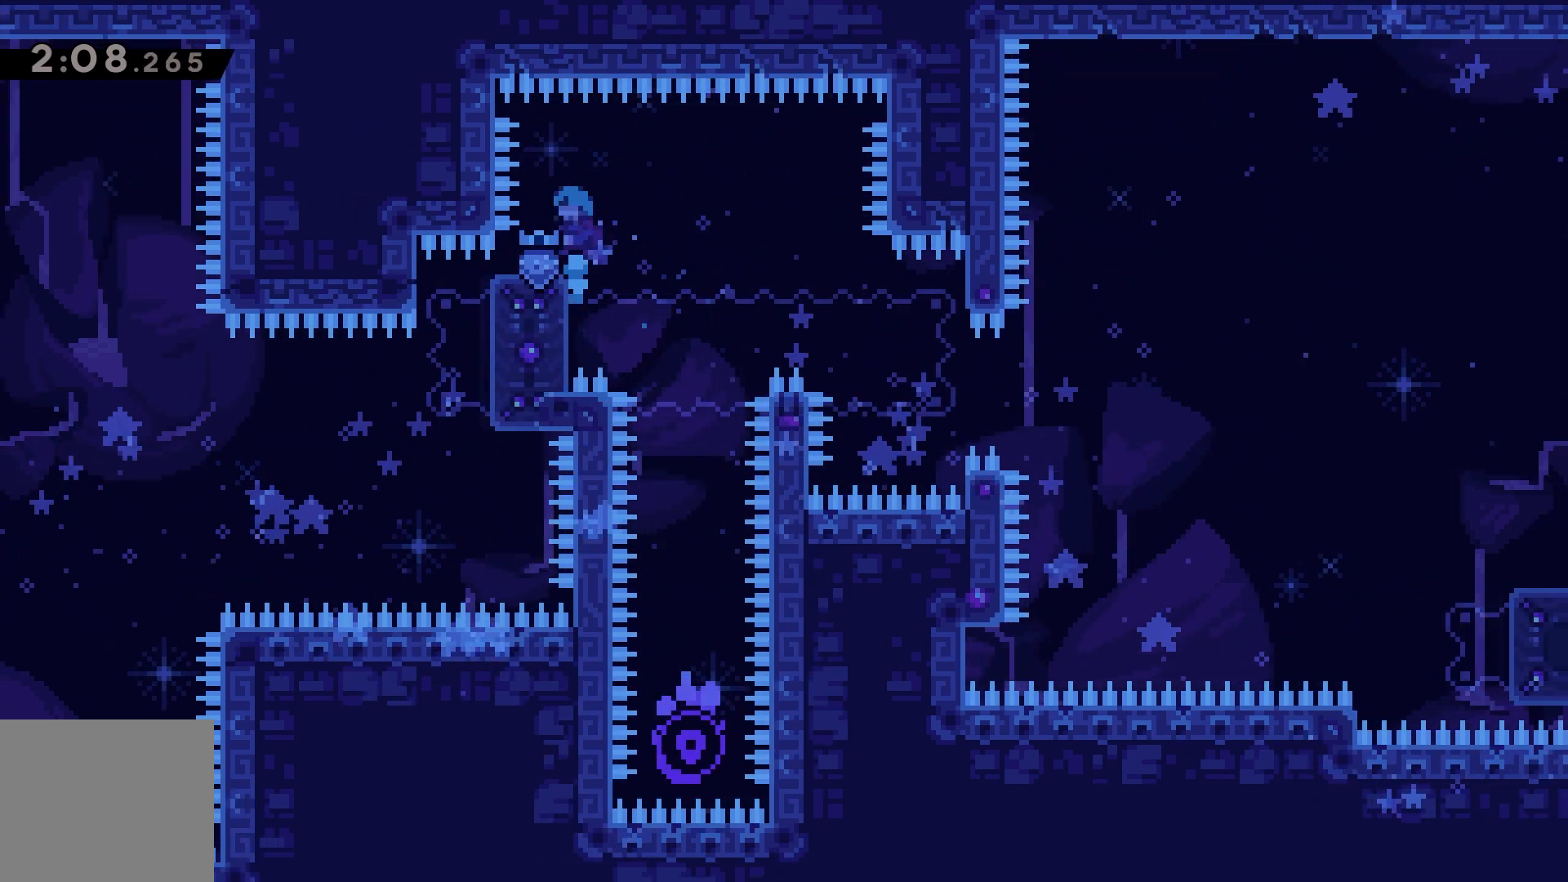
Gameplay with keyboard; each line is a JSON object with the keys held at the frame after it. "events" lists presses ("down") and releases ("up") of "dash", "demo", "down", "grab", "jump", "left", "right" and "up" between this image and that frame as [ms after this image, input, new state], when the widget could be followed in between. No other keys are recorded. Mouse input is not recorded. Key names are as the overlay labels them; some are game actions (e.g. jump) rather than physical keys.
{"keys": ["down", "grab"], "events": [[150, "up", "up"], [183, "left", "up"], [217, "right", "down"], [383, "left", "down"], [400, "right", "up"], [500, "down", "down"], [500, "left", "up"]]}
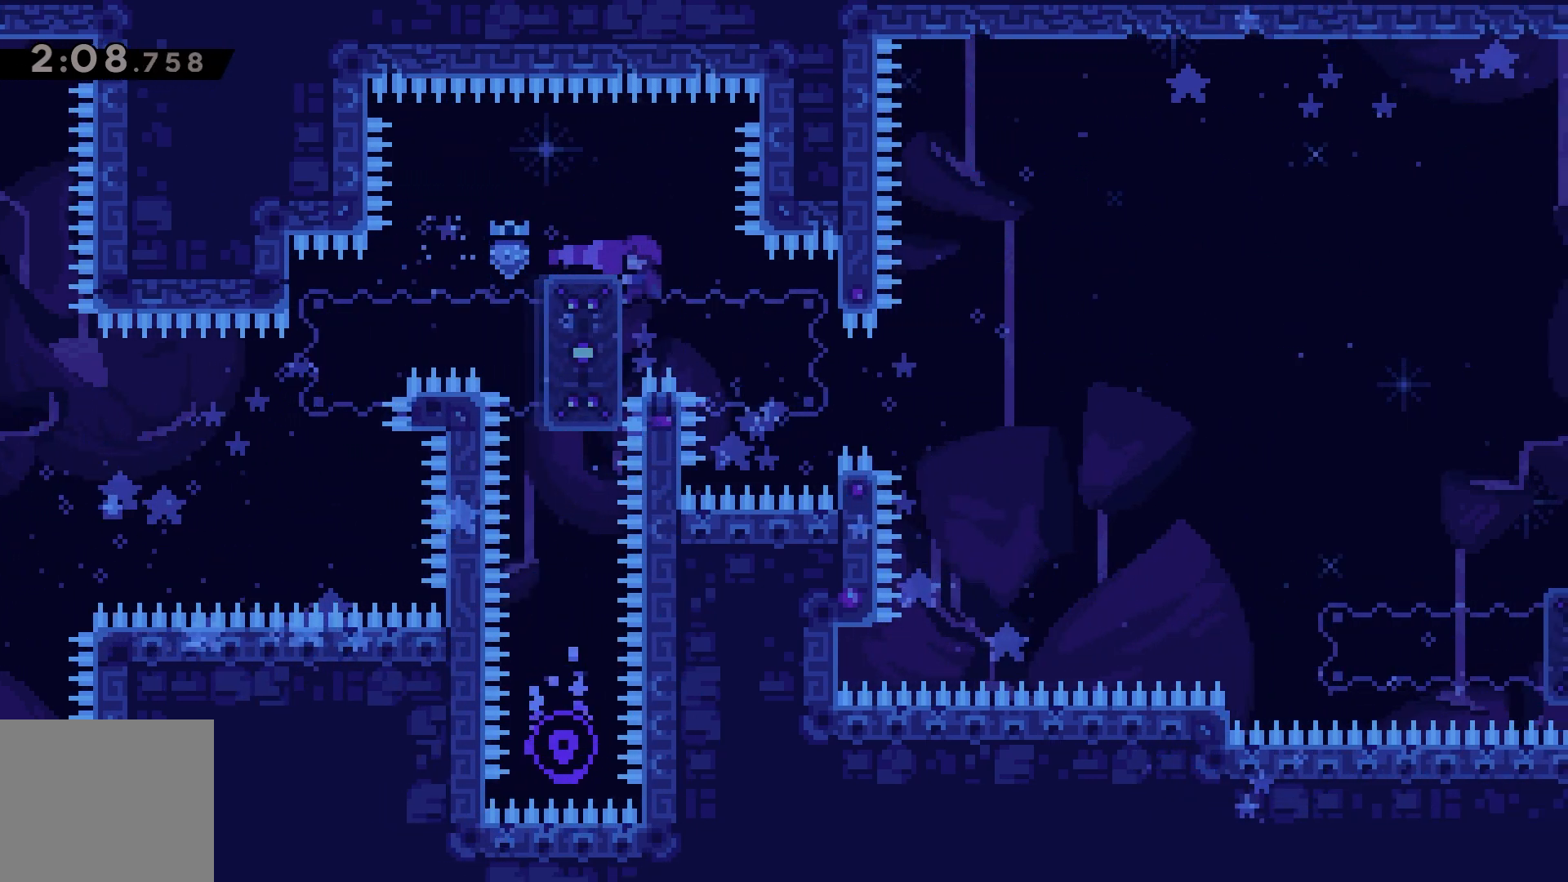
{"keys": ["down", "right"], "events": [[283, "grab", "up"], [300, "right", "down"], [317, "jump", "down"], [417, "dash", "down"], [467, "jump", "up"], [500, "dash", "up"]]}
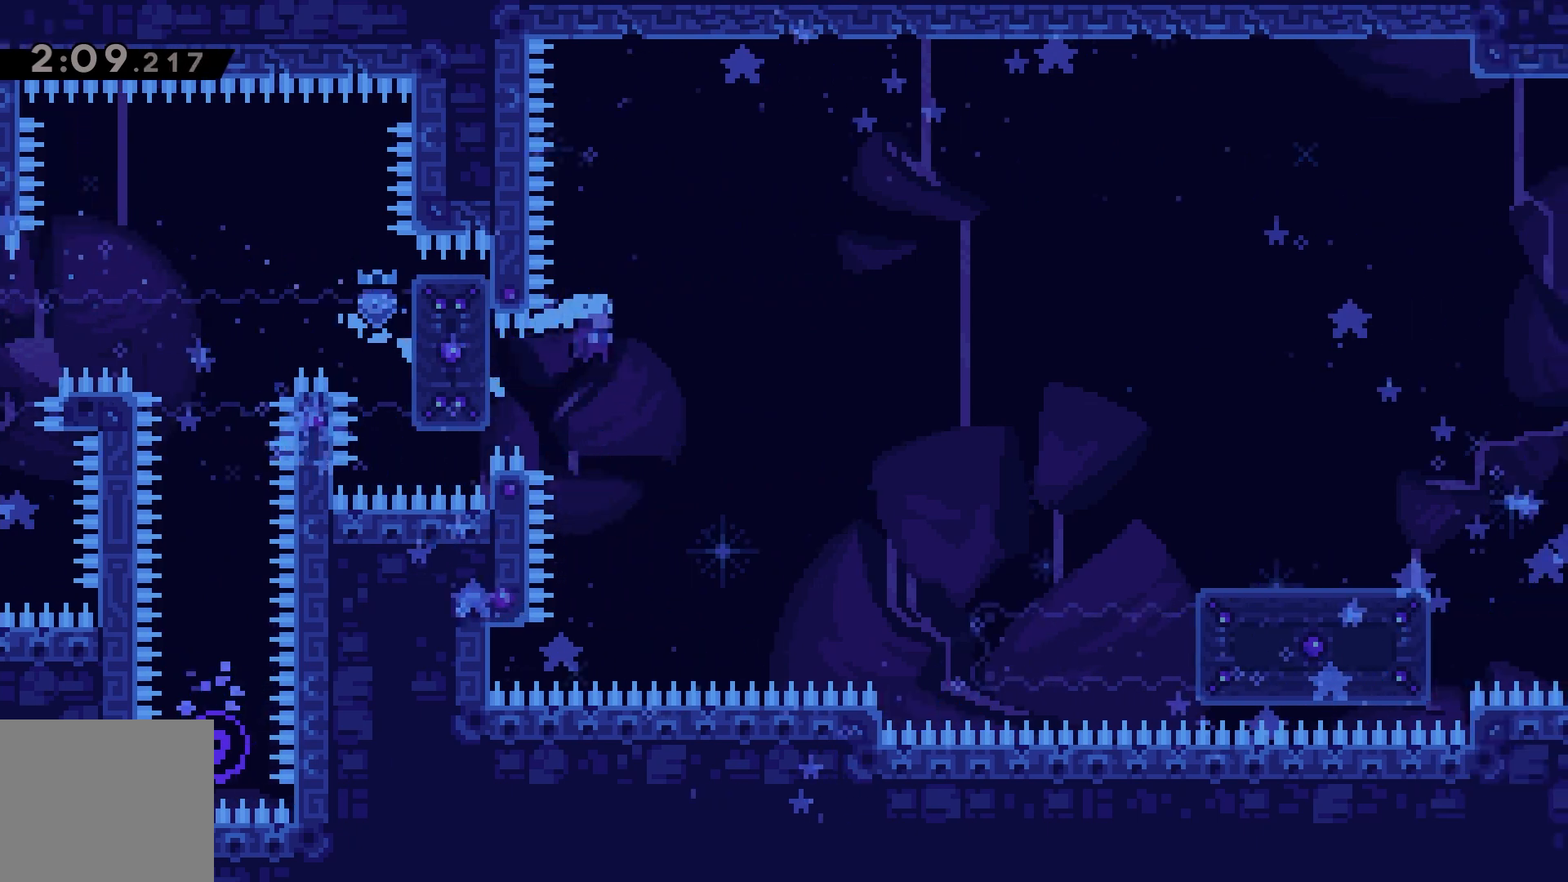
{"keys": ["right"], "events": [[133, "down", "up"], [317, "jump", "down"], [367, "jump", "up"]]}
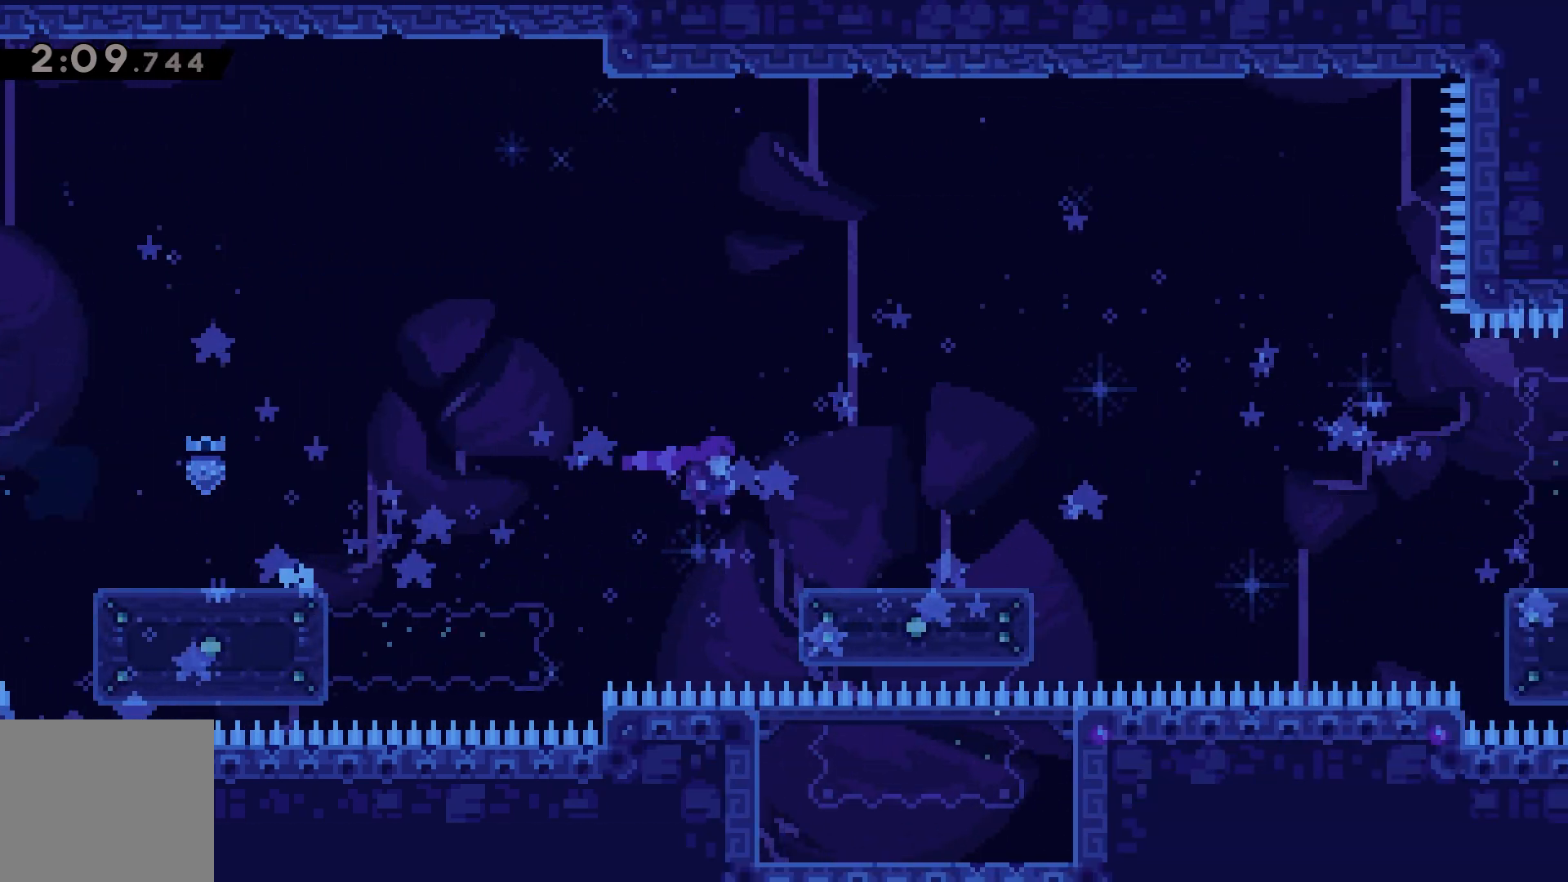
{"keys": ["right"], "events": [[150, "jump", "down"], [250, "jump", "up"]]}
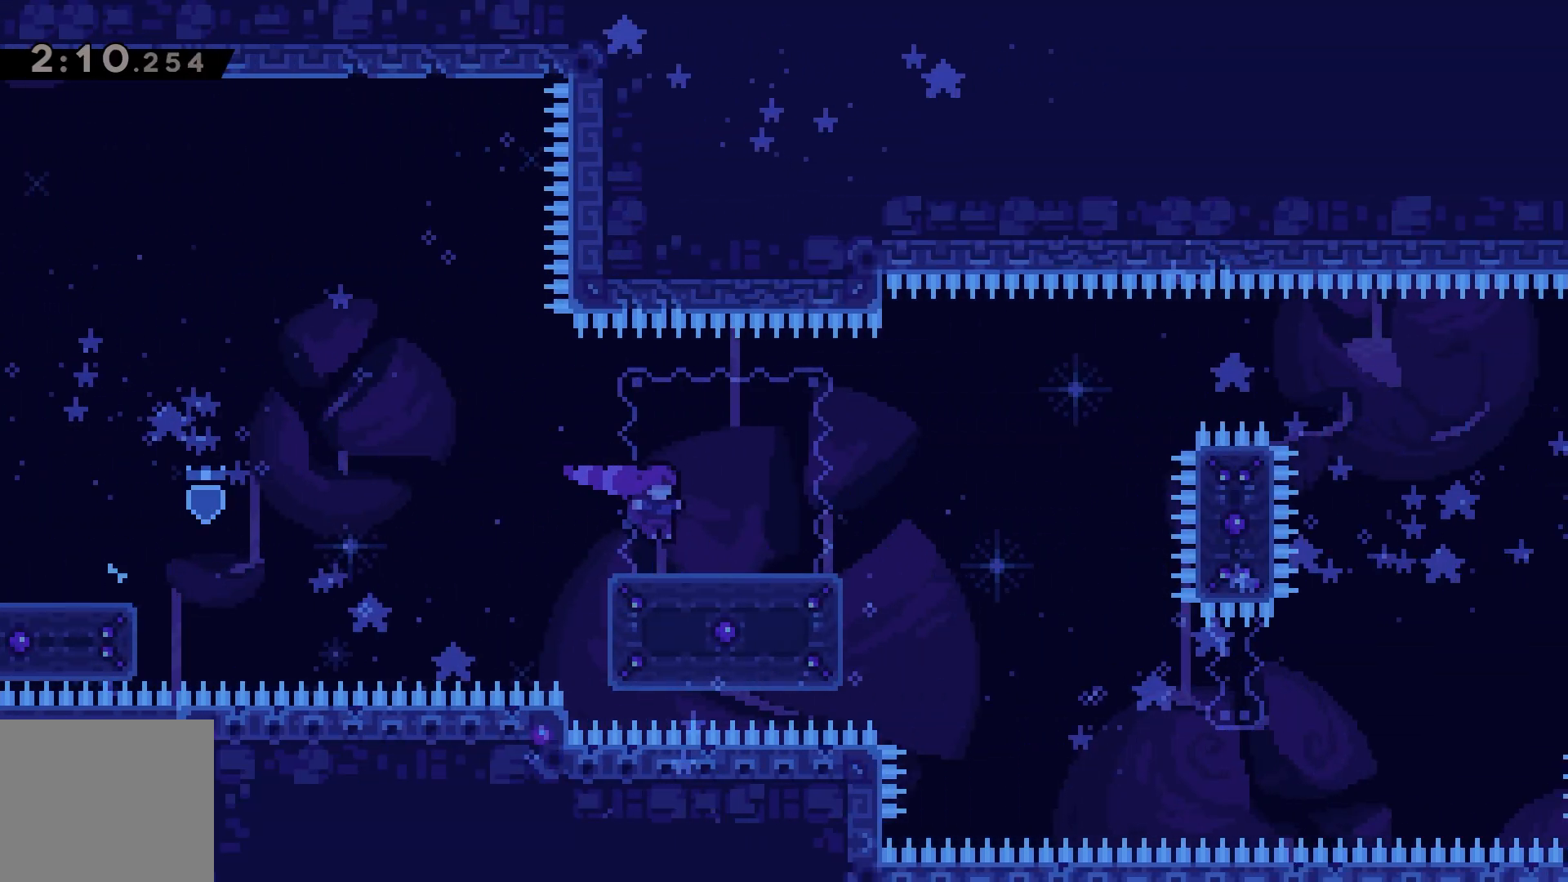
{"keys": ["jump", "right"], "events": [[83, "jump", "down"]]}
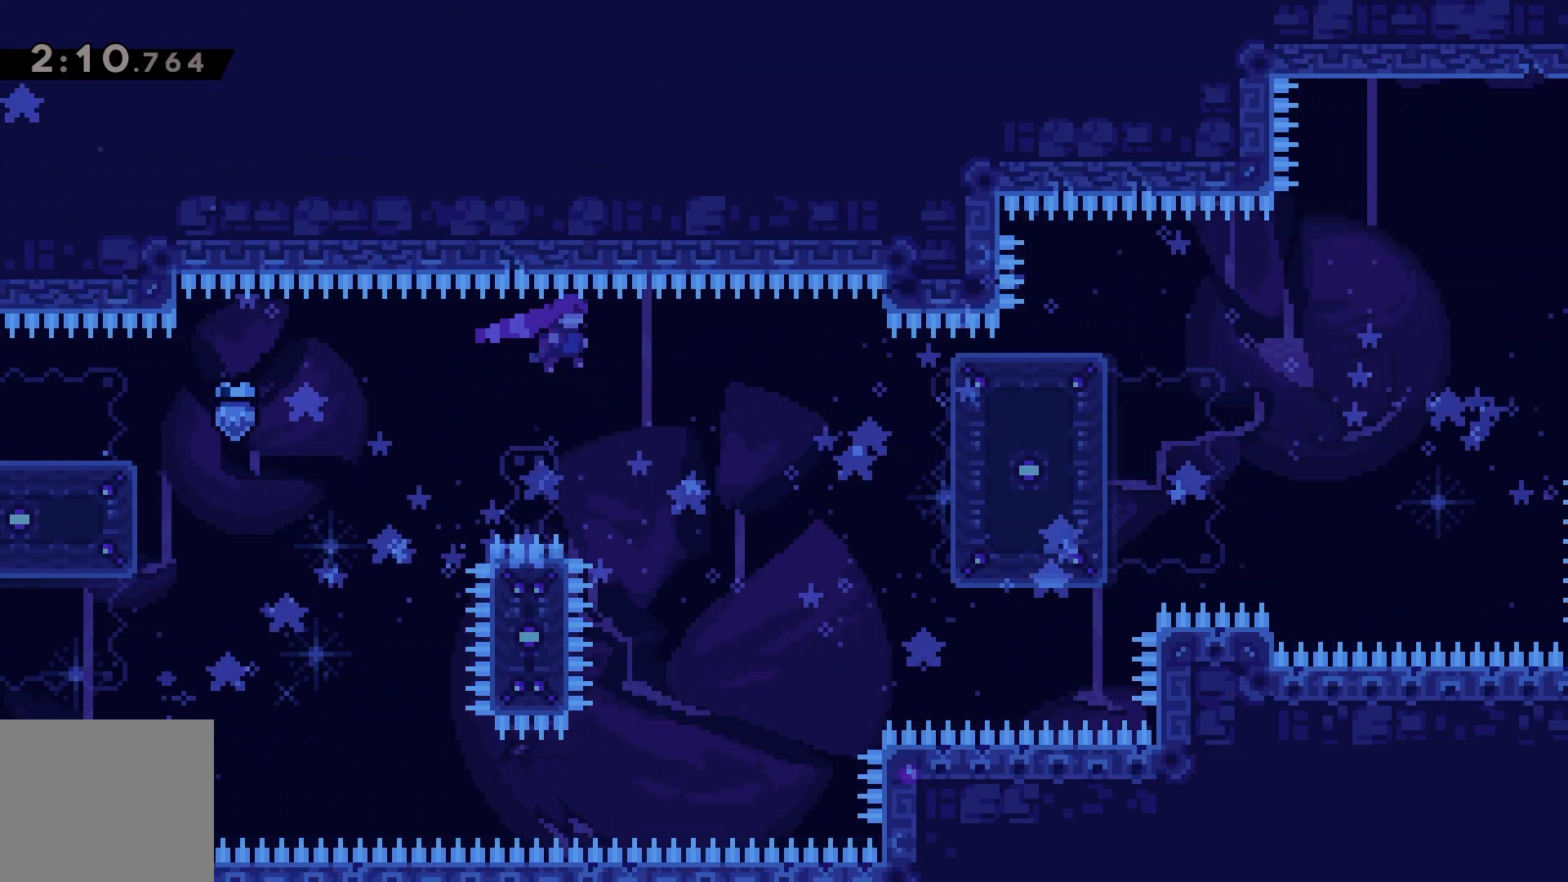
{"keys": ["right", "up"], "events": [[283, "jump", "up"], [350, "up", "down"], [367, "dash", "down"], [417, "dash", "up"]]}
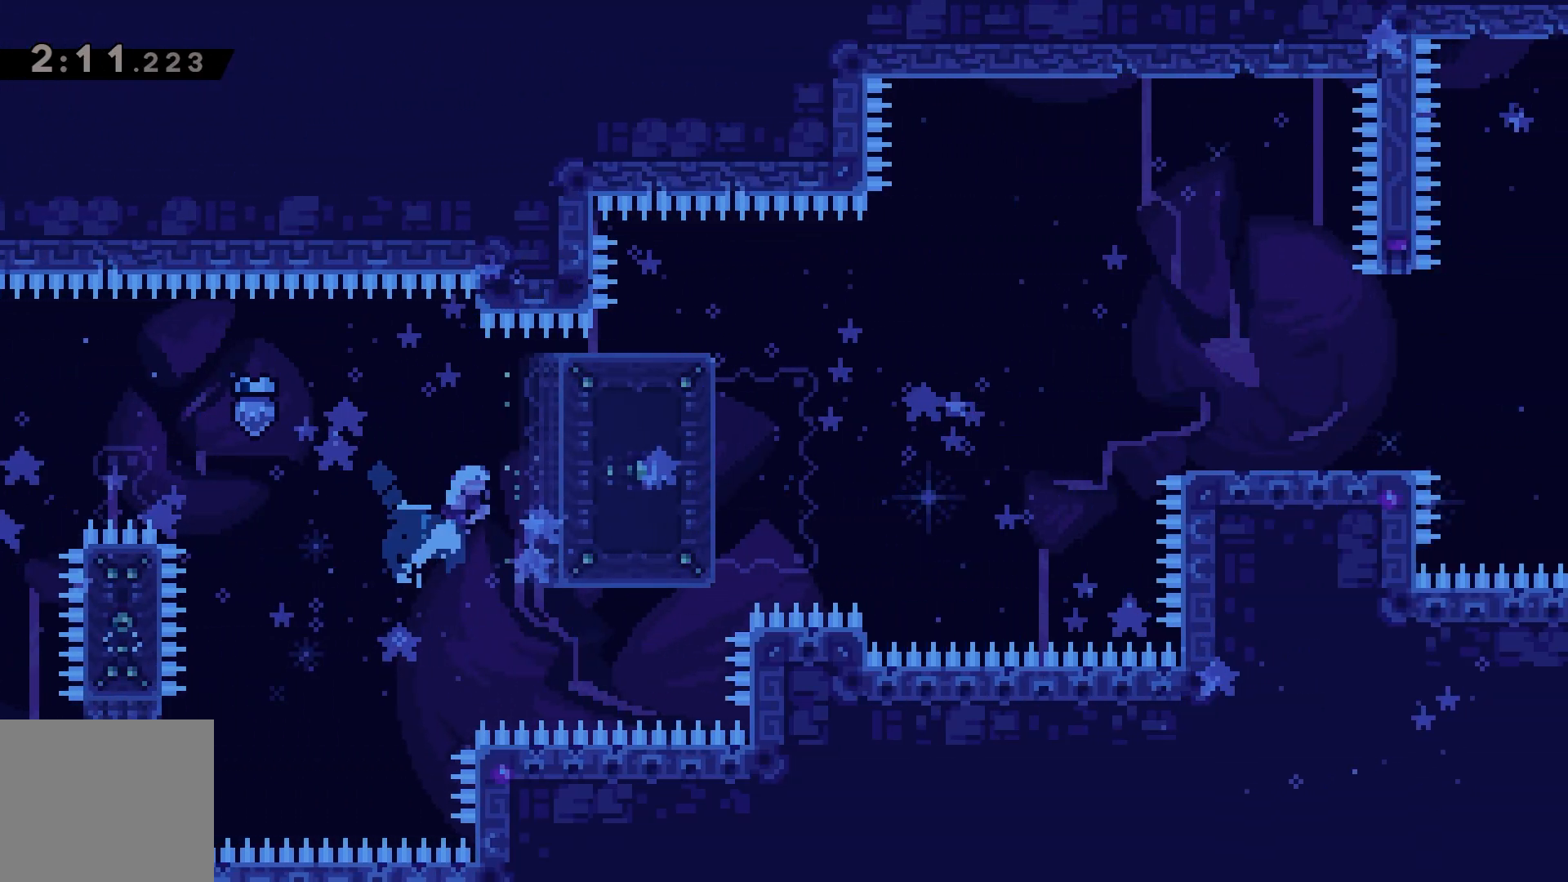
{"keys": ["right", "up"], "events": [[200, "grab", "down"], [350, "jump", "down"], [433, "grab", "up"], [450, "jump", "up"]]}
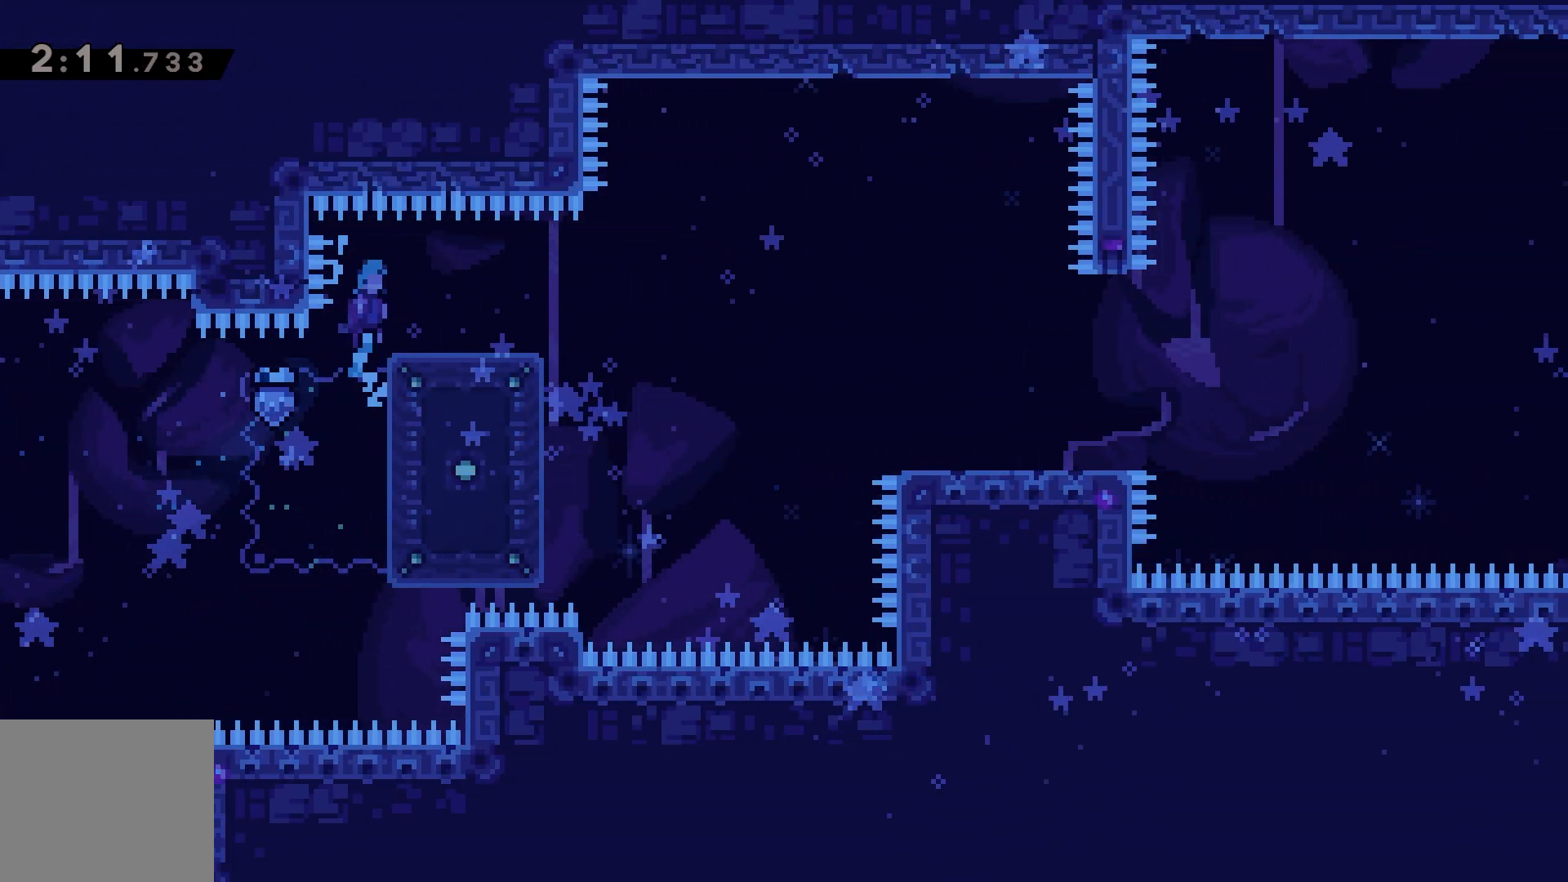
{"keys": [], "events": [[33, "up", "up"], [50, "right", "up"], [217, "down", "down"], [233, "dash", "down"], [283, "dash", "up"], [400, "down", "up"]]}
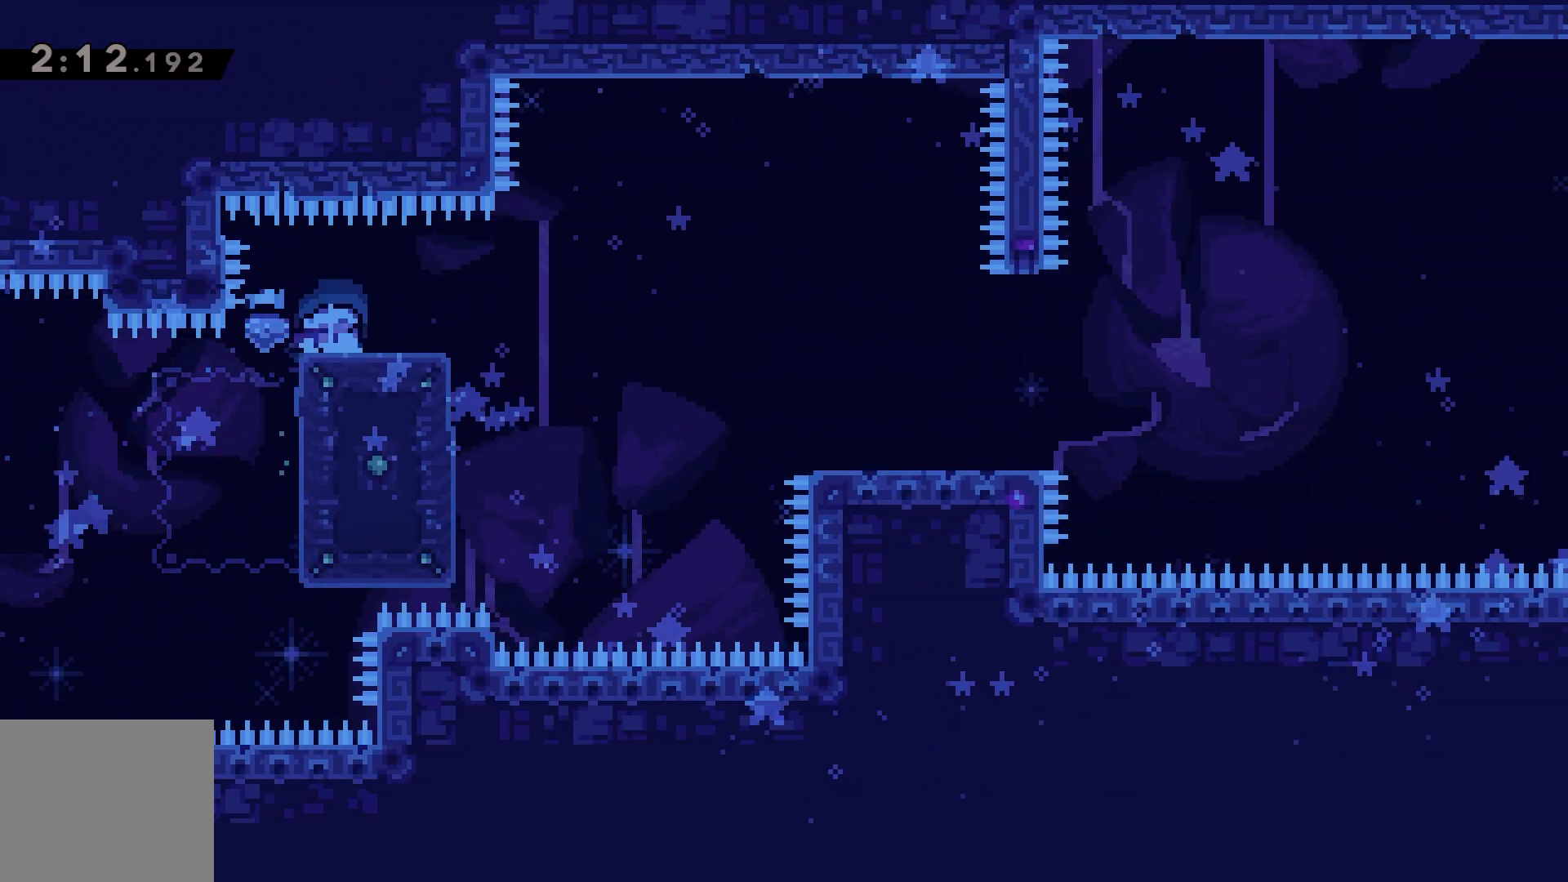
{"keys": ["down", "right"], "events": [[50, "down", "down"], [50, "right", "down"], [67, "dash", "down"], [200, "dash", "up"], [250, "jump", "down"], [350, "dash", "down"], [400, "jump", "up"], [433, "dash", "up"]]}
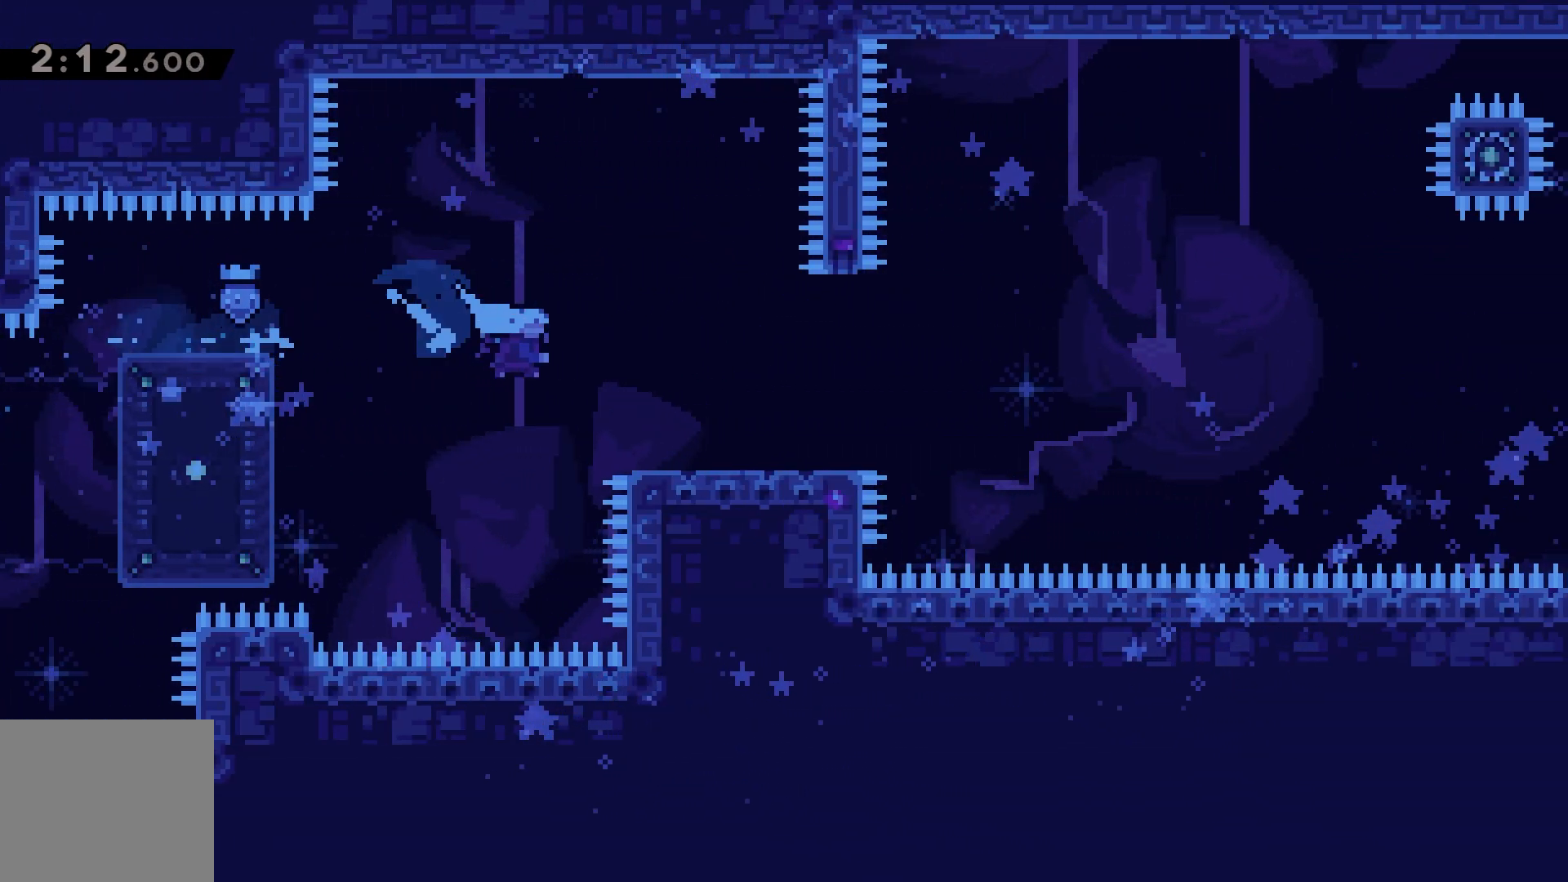
{"keys": ["jump", "right"], "events": [[67, "down", "up"], [250, "jump", "down"]]}
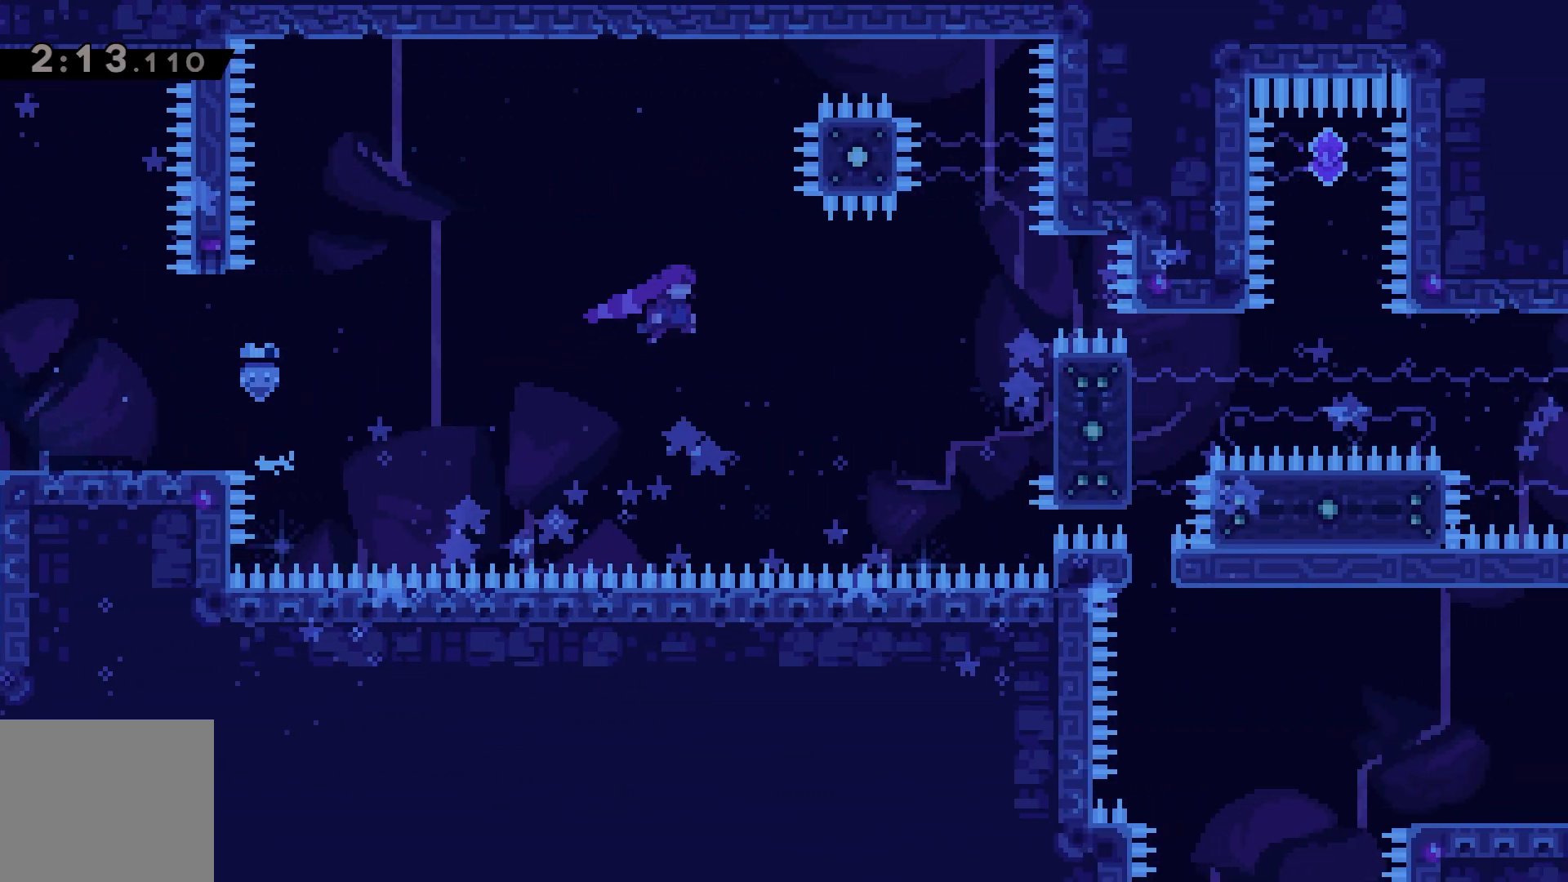
{"keys": ["grab", "up"], "events": [[283, "grab", "down"], [350, "up", "down"], [417, "right", "up"], [433, "jump", "up"]]}
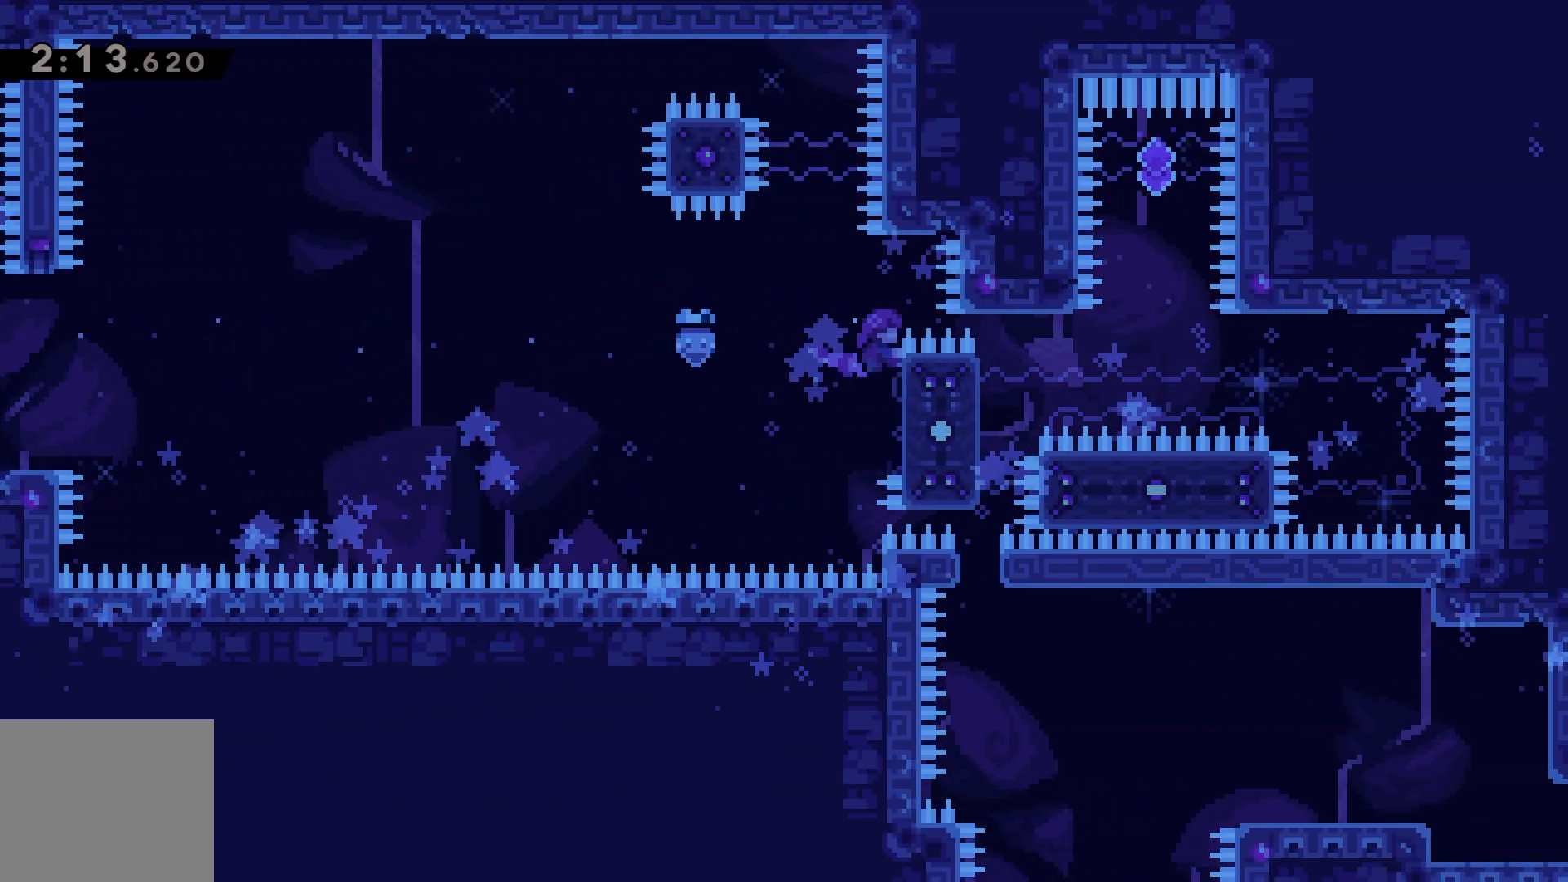
{"keys": ["grab"], "events": [[233, "up", "up"]]}
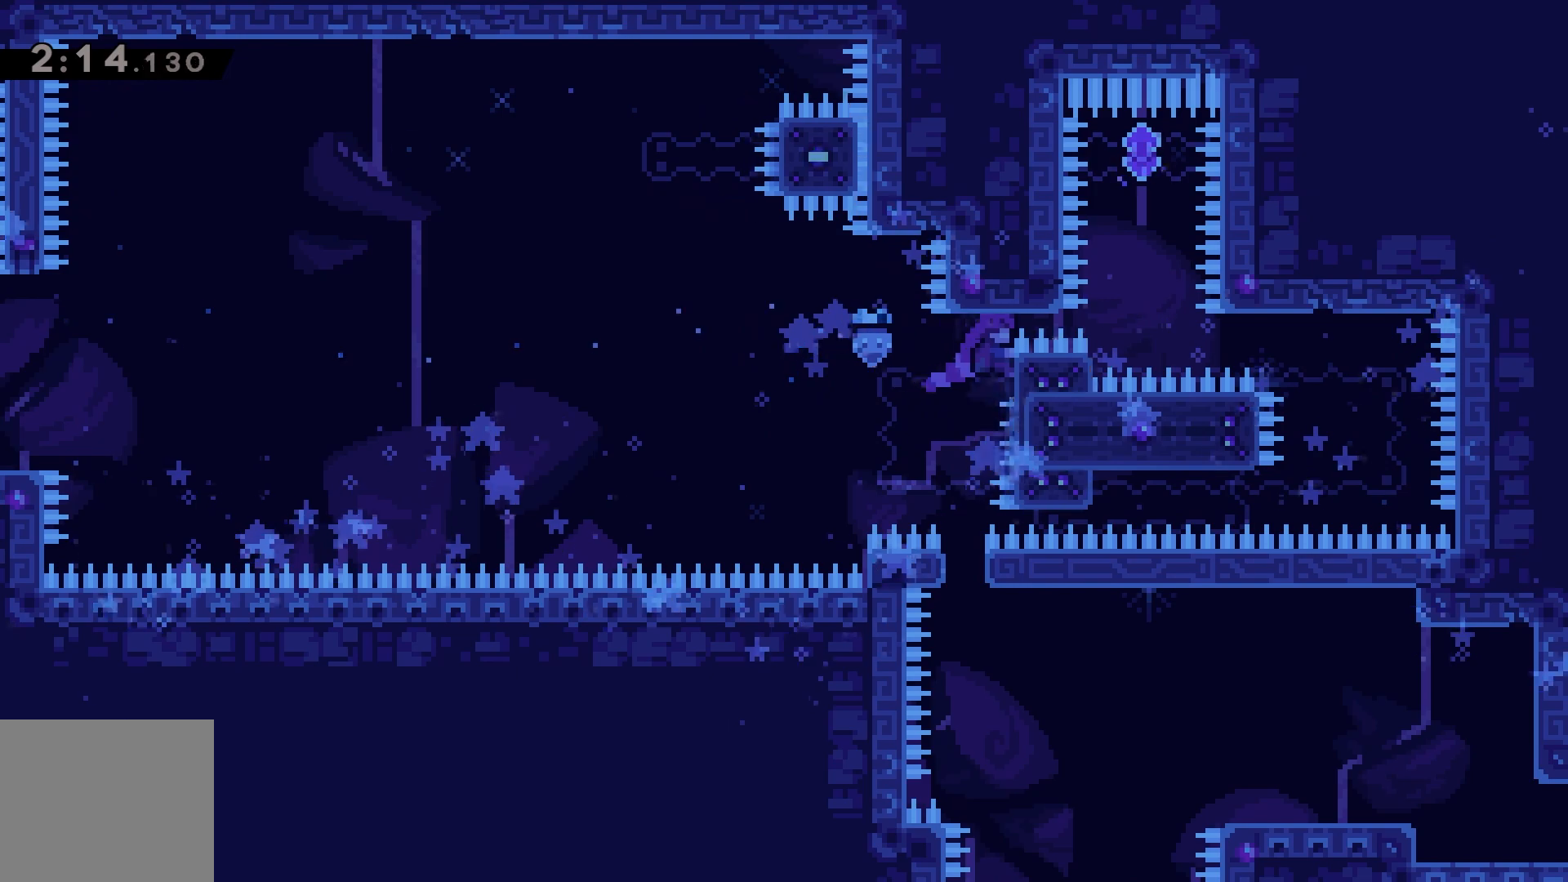
{"keys": [], "events": [[300, "dash", "down"], [300, "up", "down"], [317, "grab", "up"], [383, "dash", "up"], [467, "up", "up"]]}
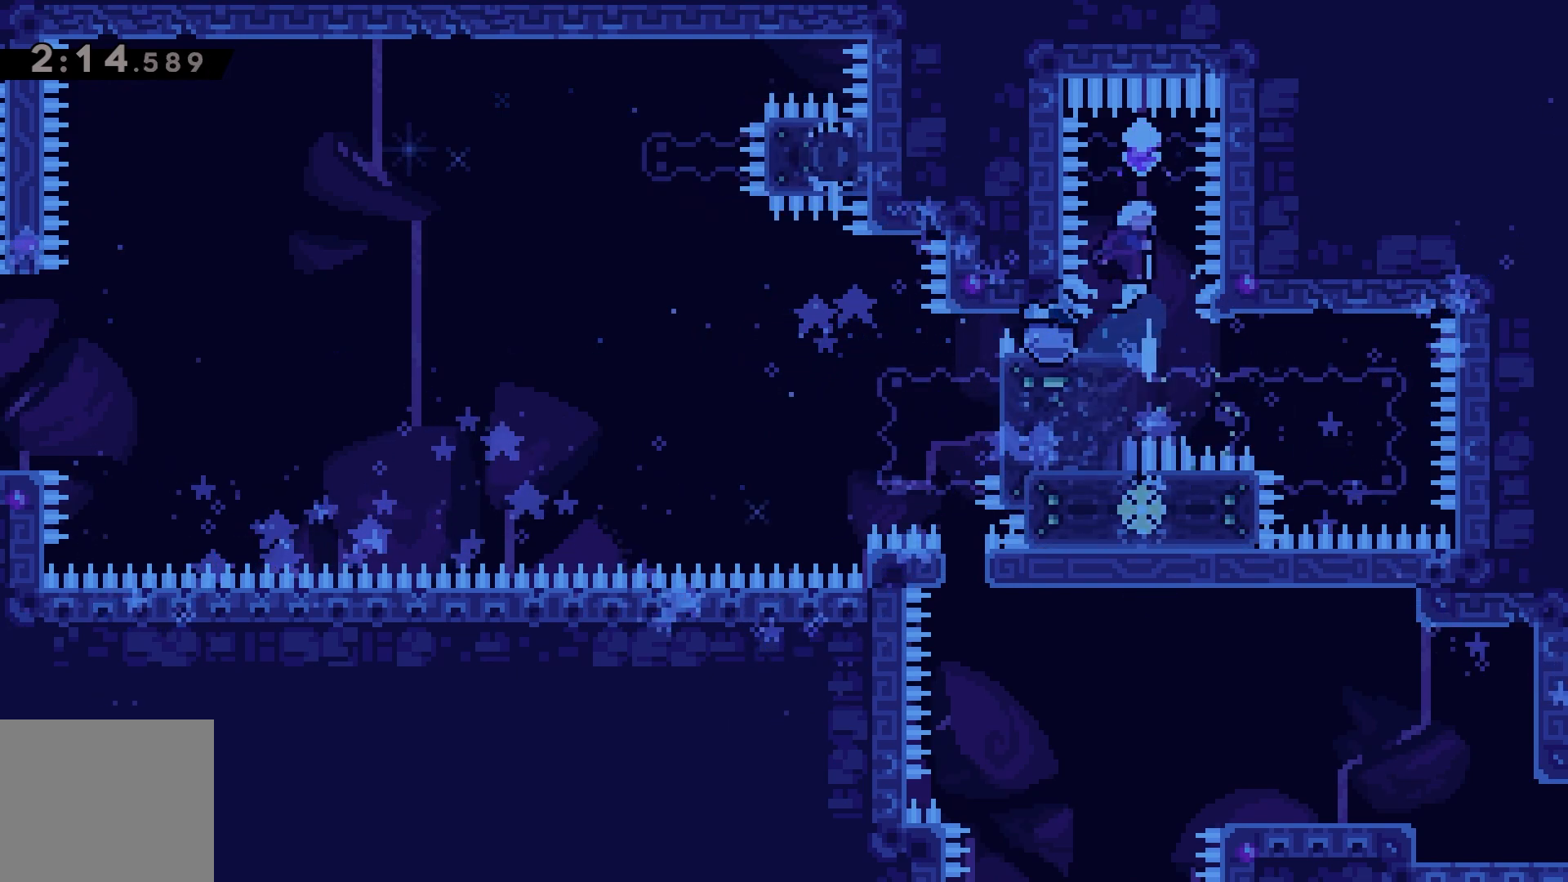
{"keys": ["left"], "events": [[33, "down", "down"], [50, "dash", "down"], [117, "dash", "up"], [217, "down", "up"], [283, "dash", "down"], [300, "left", "down"], [367, "dash", "up"]]}
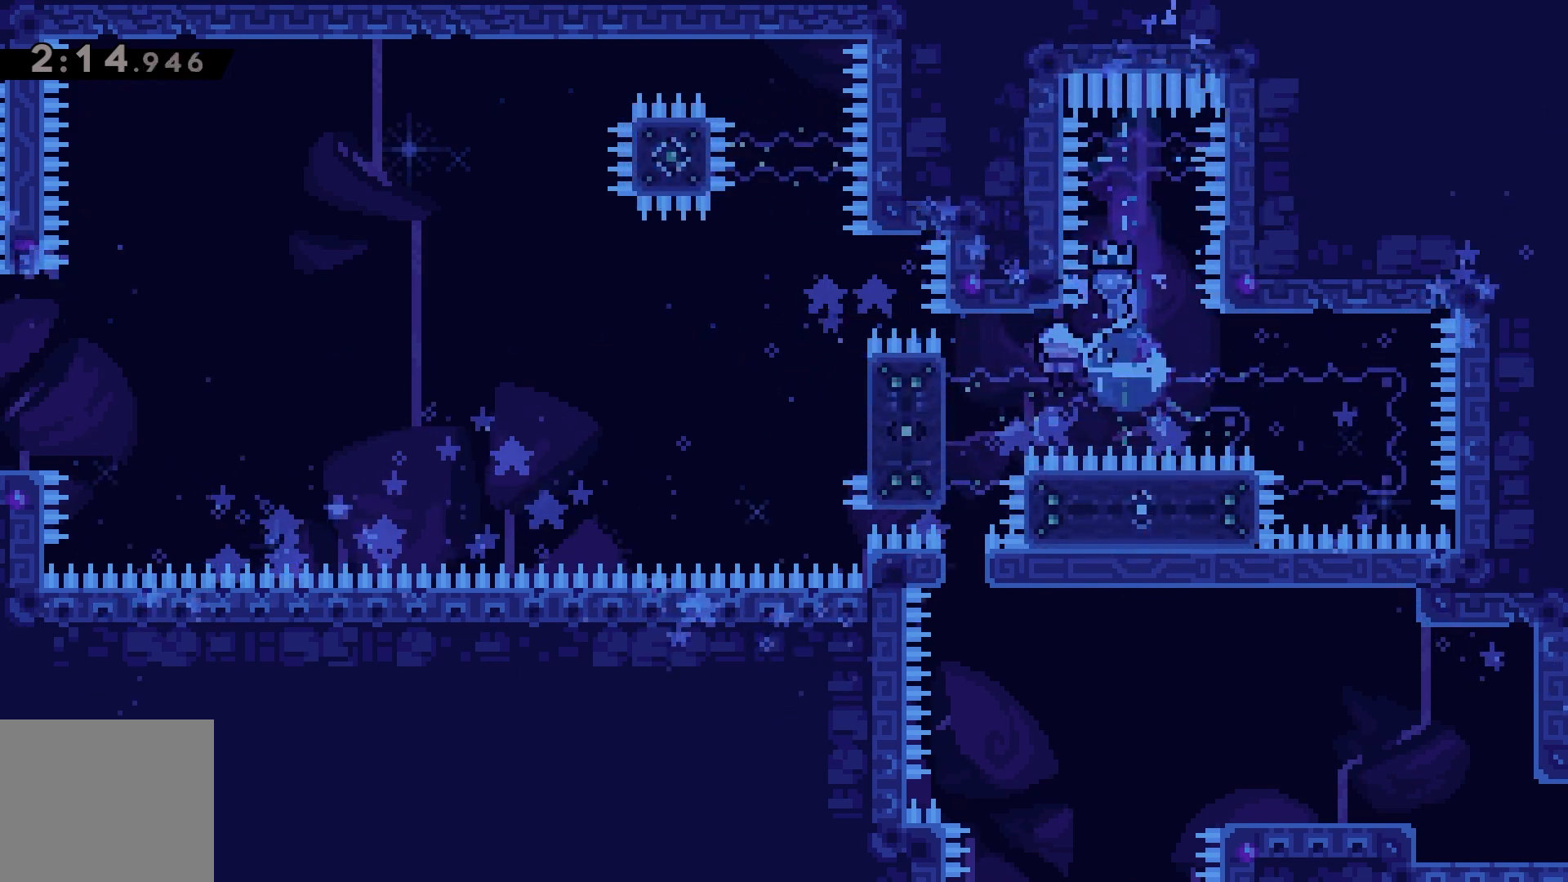
{"keys": [], "events": [[17, "grab", "down"], [17, "left", "up"], [233, "grab", "up"]]}
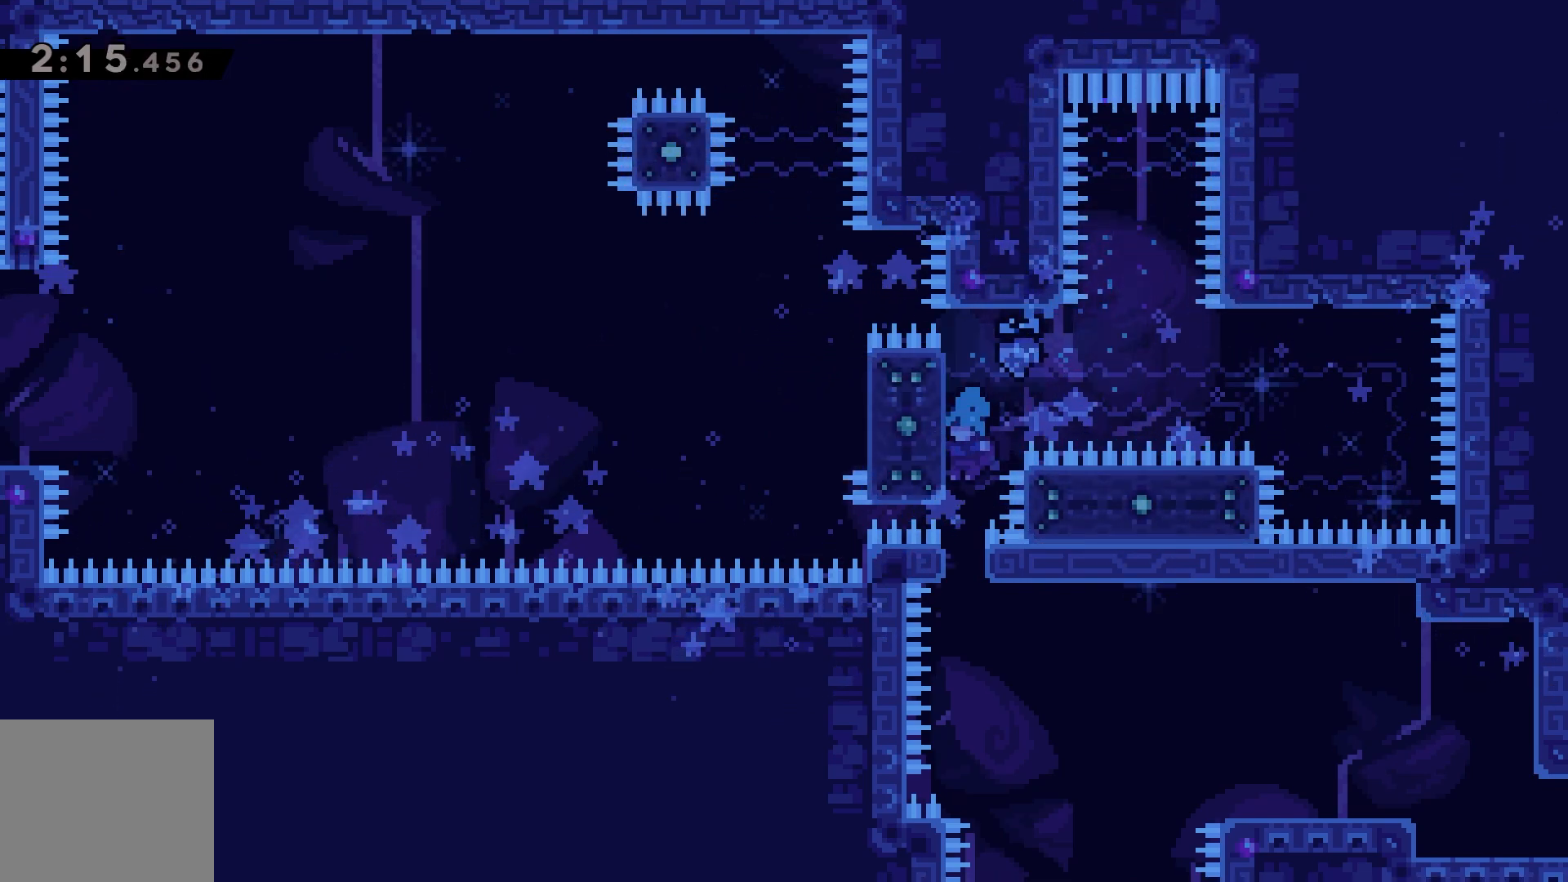
{"keys": ["grab", "jump", "right"], "events": [[367, "right", "down"], [383, "grab", "down"], [400, "jump", "down"]]}
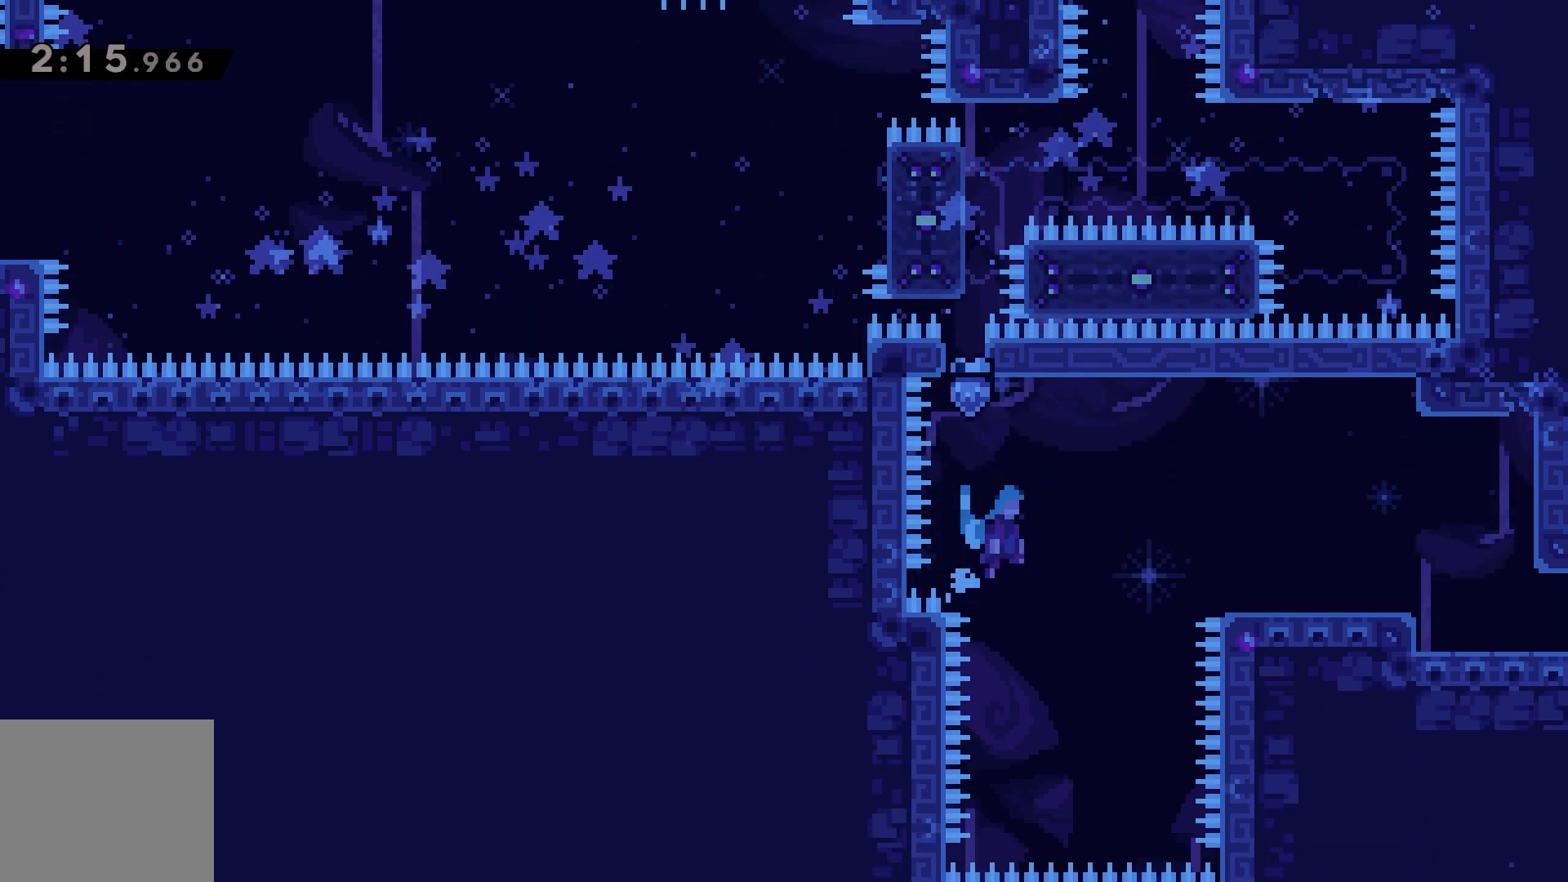
{"keys": ["right"], "events": [[333, "grab", "up"], [350, "jump", "up"]]}
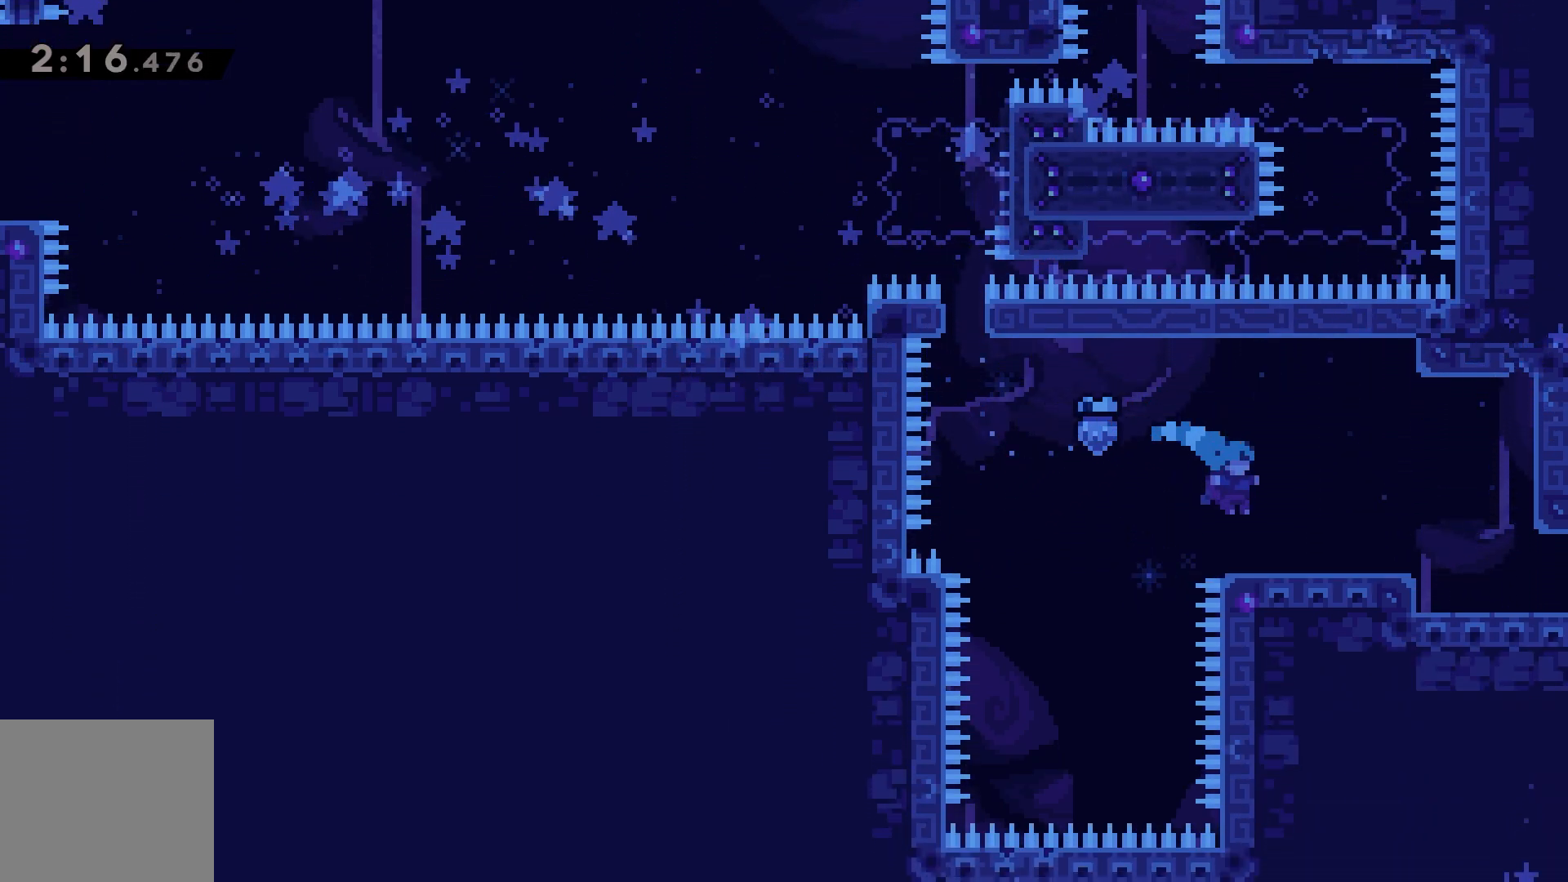
{"keys": ["down", "right"], "events": [[67, "dash", "down"], [133, "dash", "up"], [267, "dash", "down"], [267, "down", "down"], [333, "dash", "up"]]}
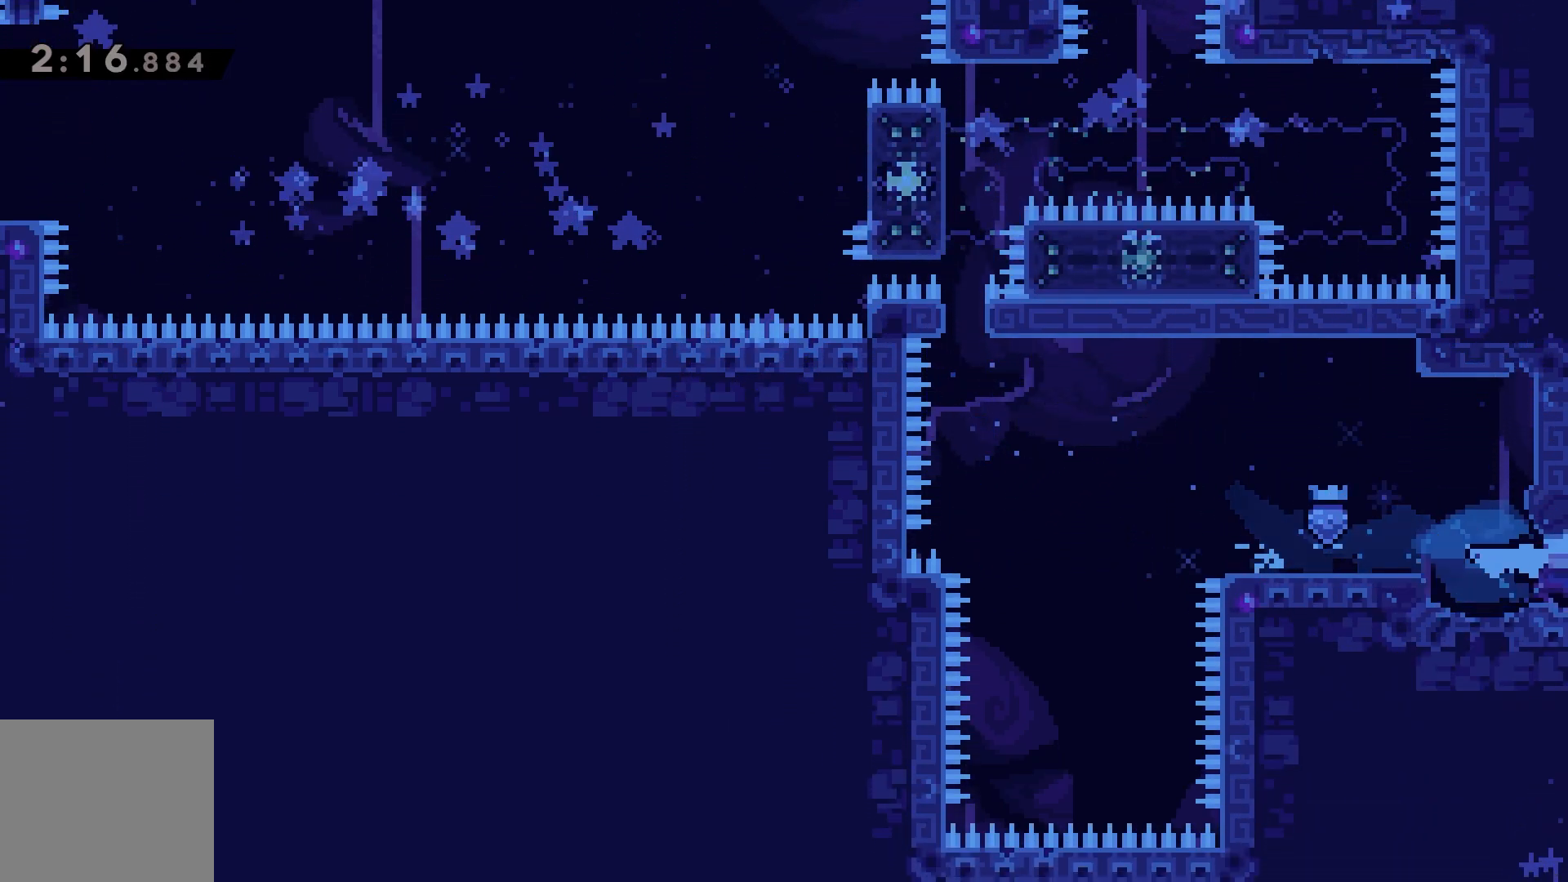
{"keys": ["right"], "events": [[133, "down", "up"]]}
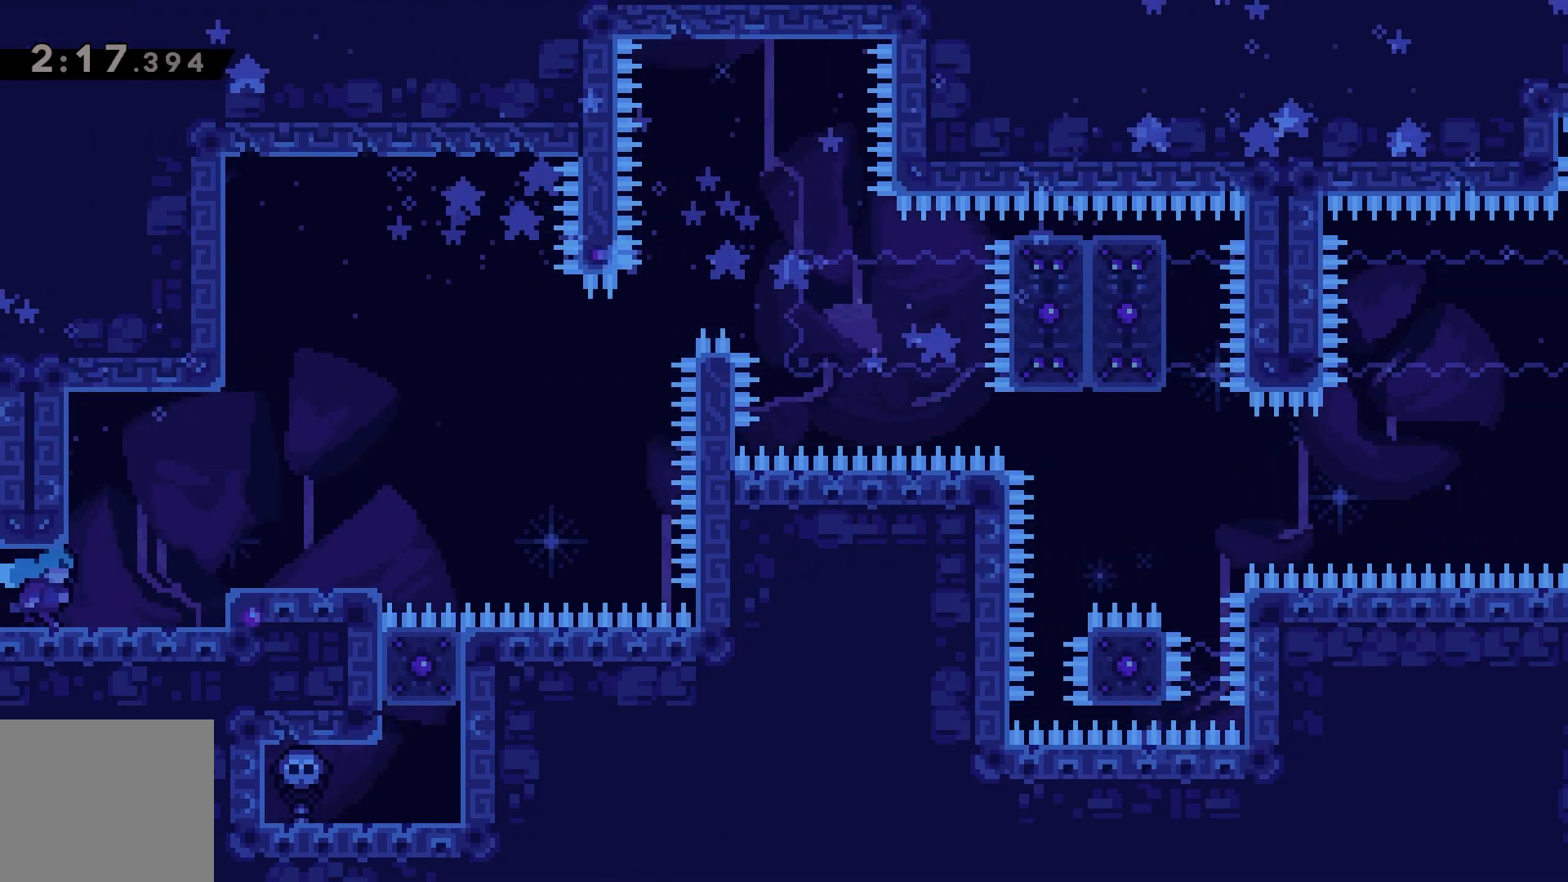
{"keys": ["jump", "right"], "events": [[317, "right", "up"], [467, "right", "down"], [500, "jump", "down"]]}
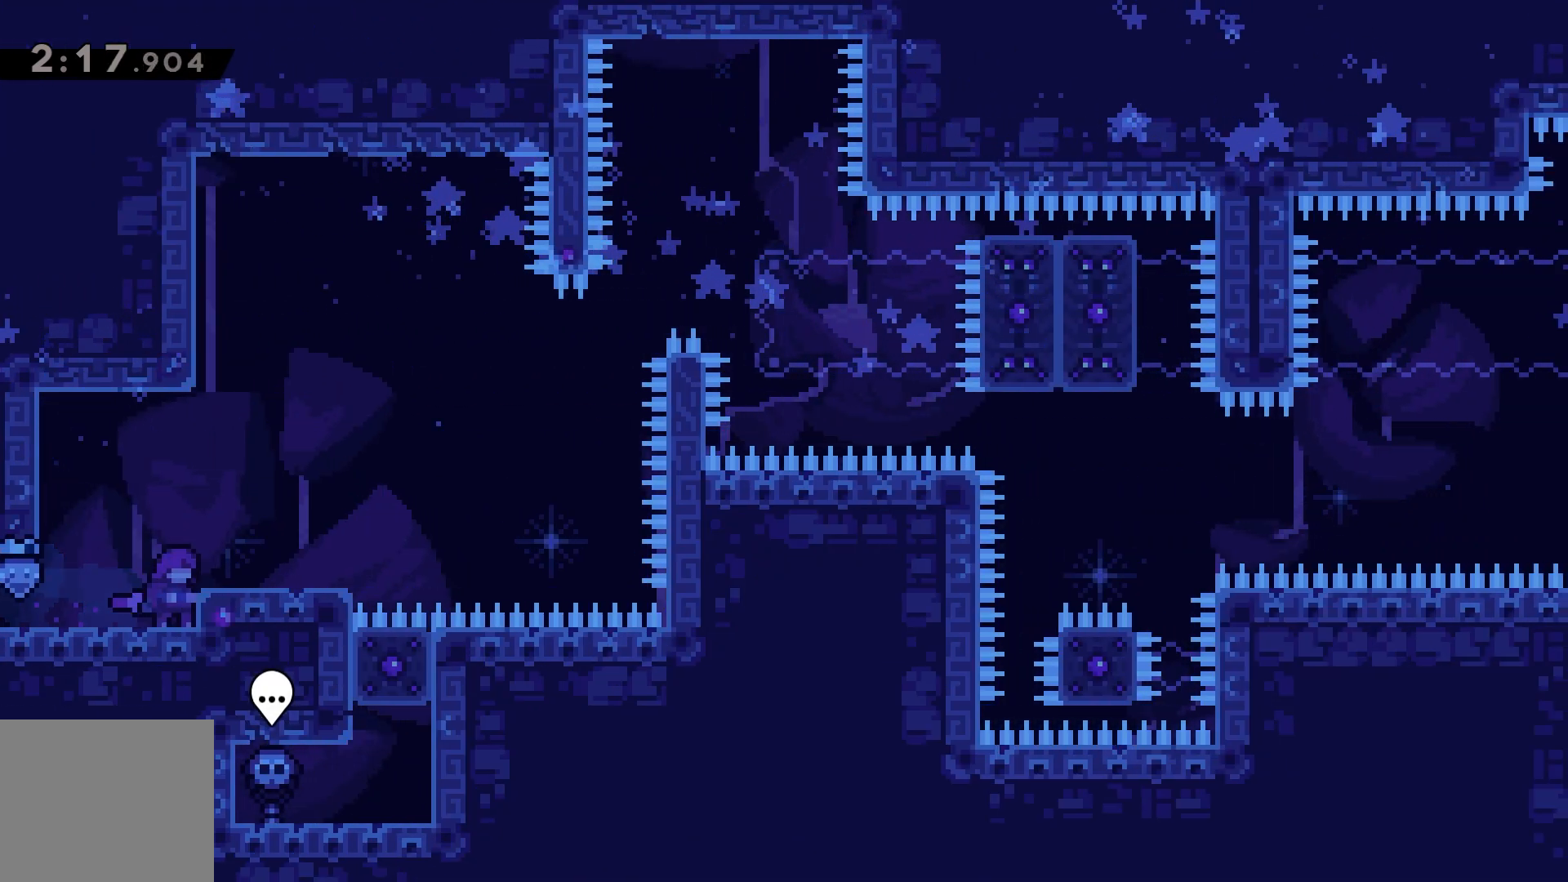
{"keys": ["right"], "events": [[250, "jump", "up"], [283, "right", "up"], [417, "right", "down"]]}
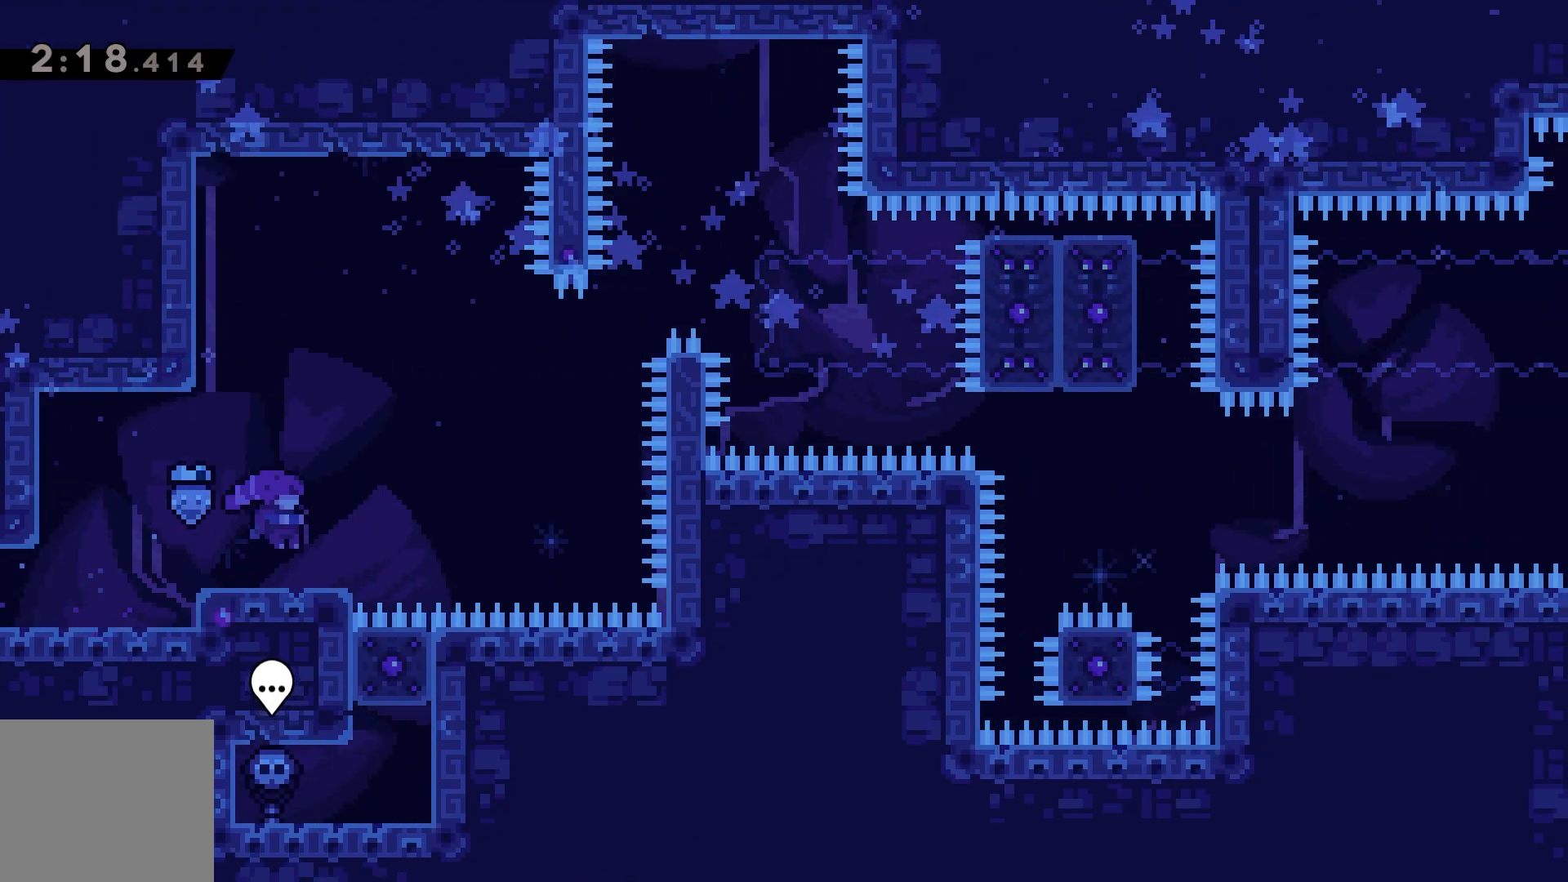
{"keys": ["dash", "right", "up"], "events": [[83, "jump", "down"], [317, "jump", "up"], [467, "up", "down"], [483, "dash", "down"]]}
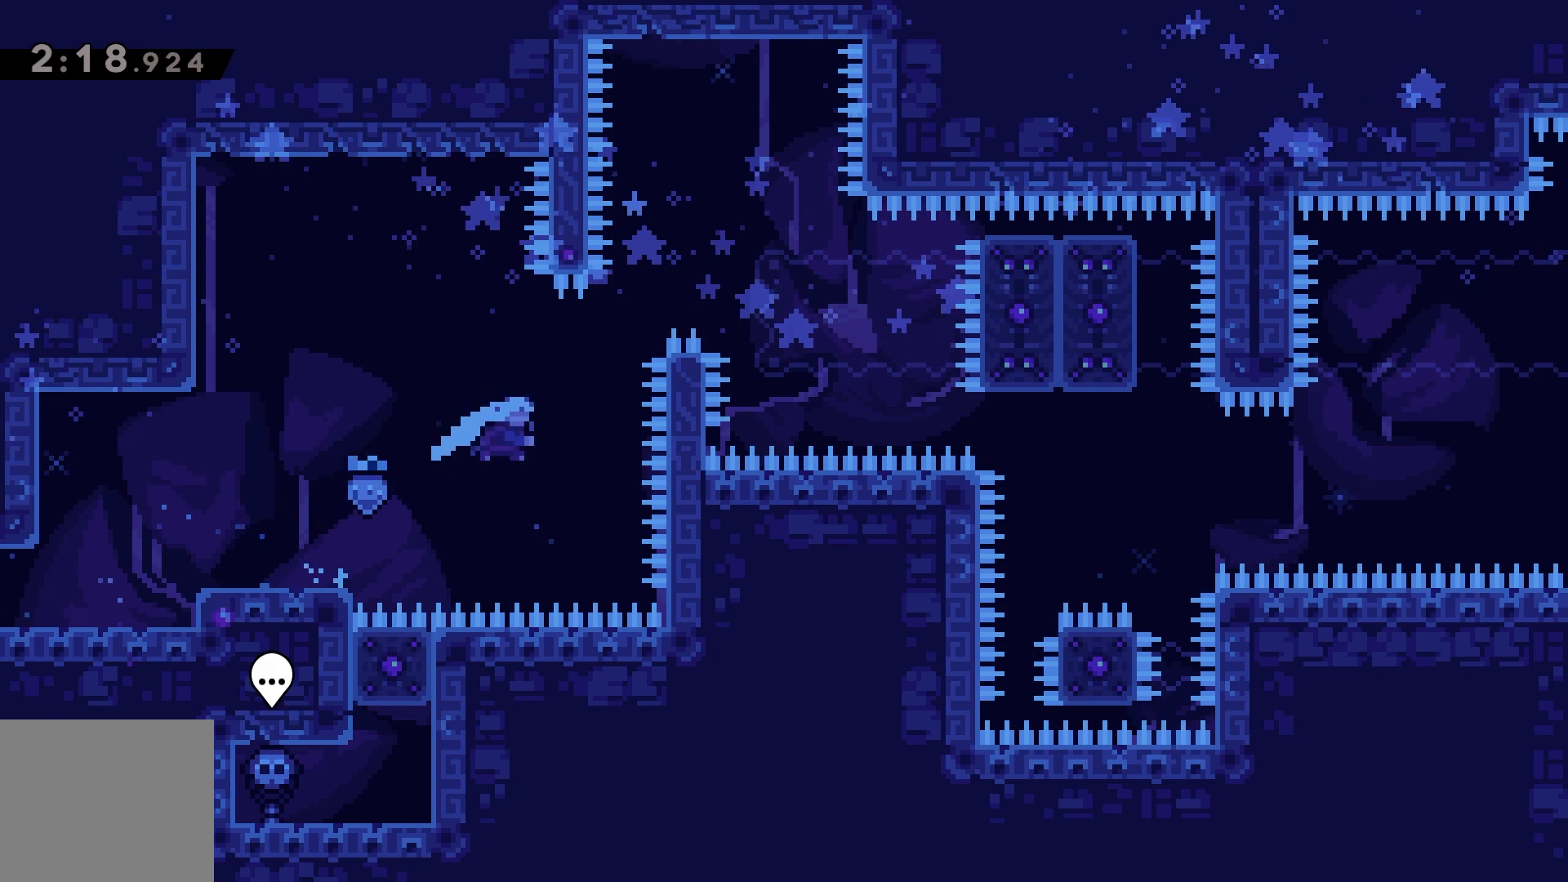
{"keys": ["grab", "right", "up"], "events": [[33, "dash", "up"], [217, "grab", "down"]]}
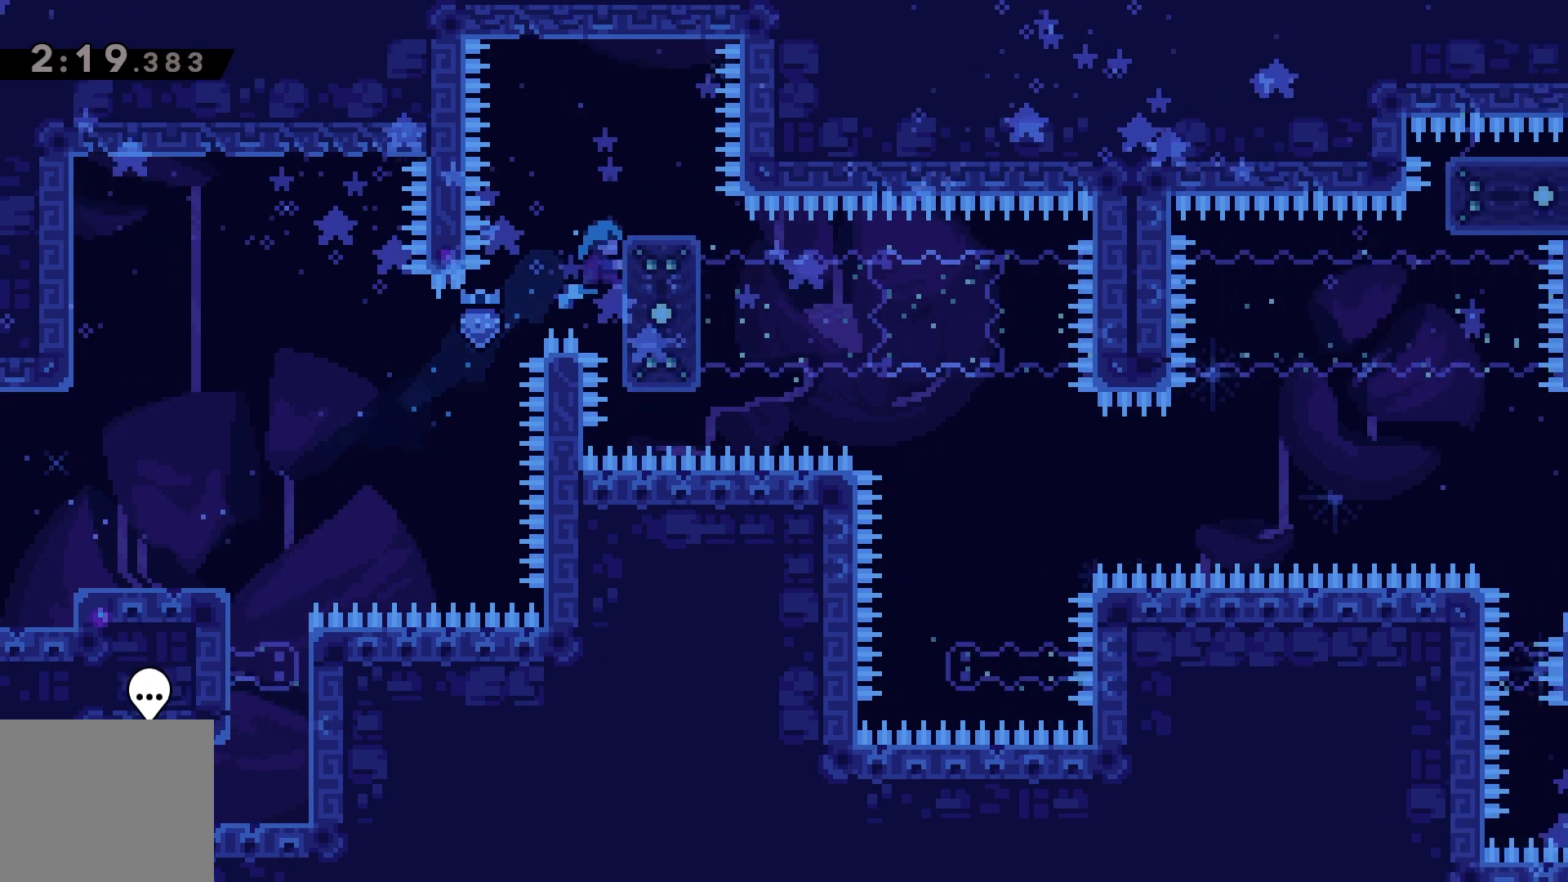
{"keys": ["dash", "down"], "events": [[317, "up", "up"], [350, "right", "up"], [367, "grab", "up"], [400, "down", "down"], [417, "dash", "down"]]}
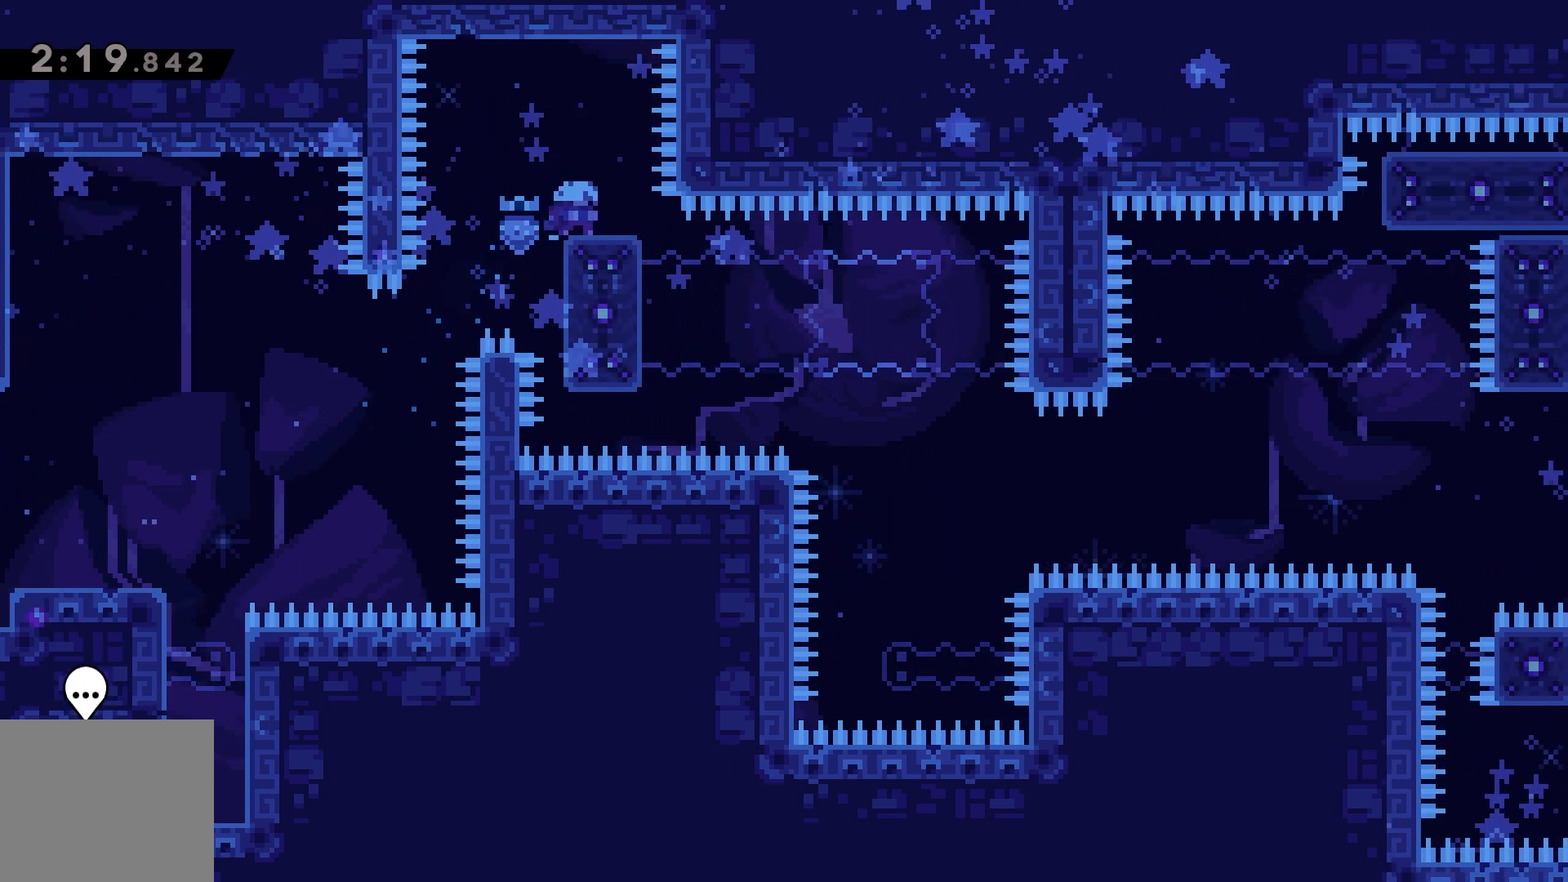
{"keys": [], "events": [[33, "dash", "up"], [50, "down", "up"], [117, "jump", "down"], [150, "left", "down"], [300, "jump", "up"], [300, "left", "up"]]}
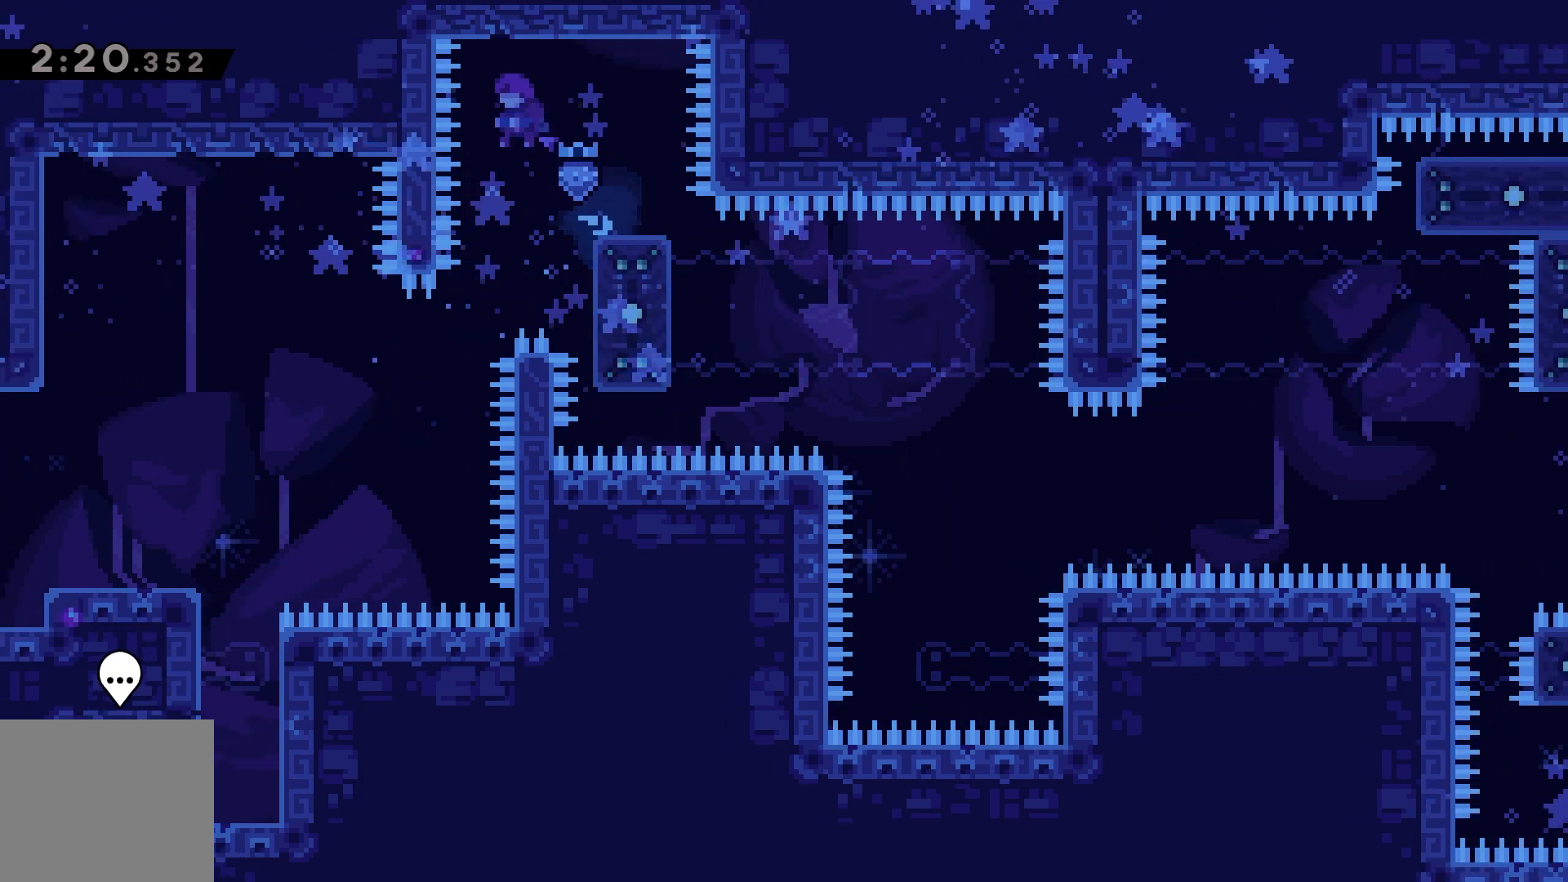
{"keys": ["down", "grab"], "events": [[17, "right", "down"], [167, "grab", "down"], [333, "right", "up"], [417, "down", "down"]]}
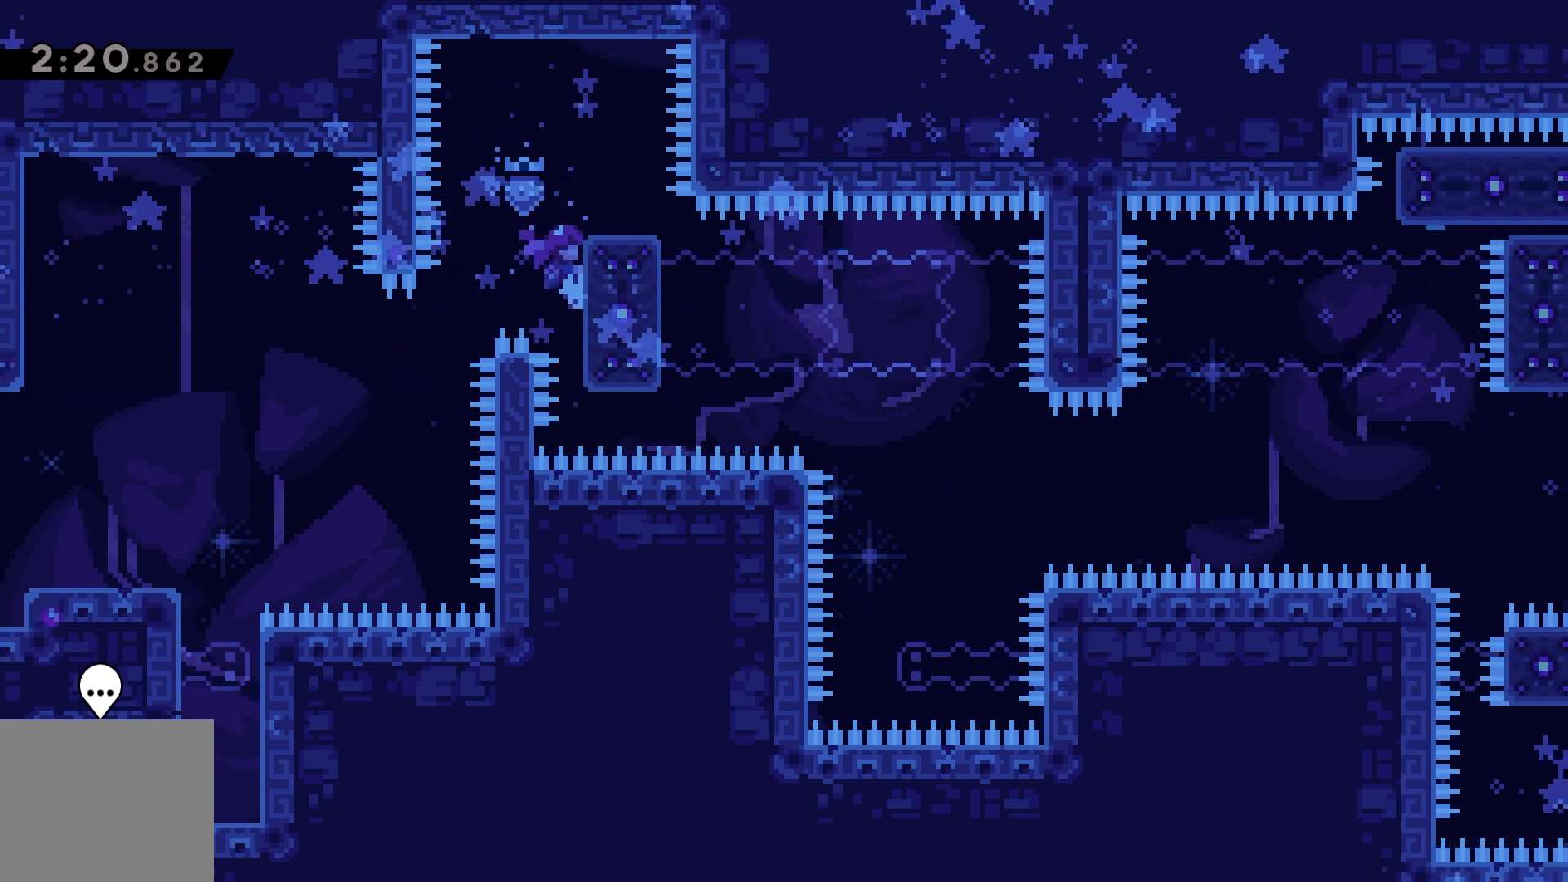
{"keys": ["grab"], "events": [[133, "down", "up"]]}
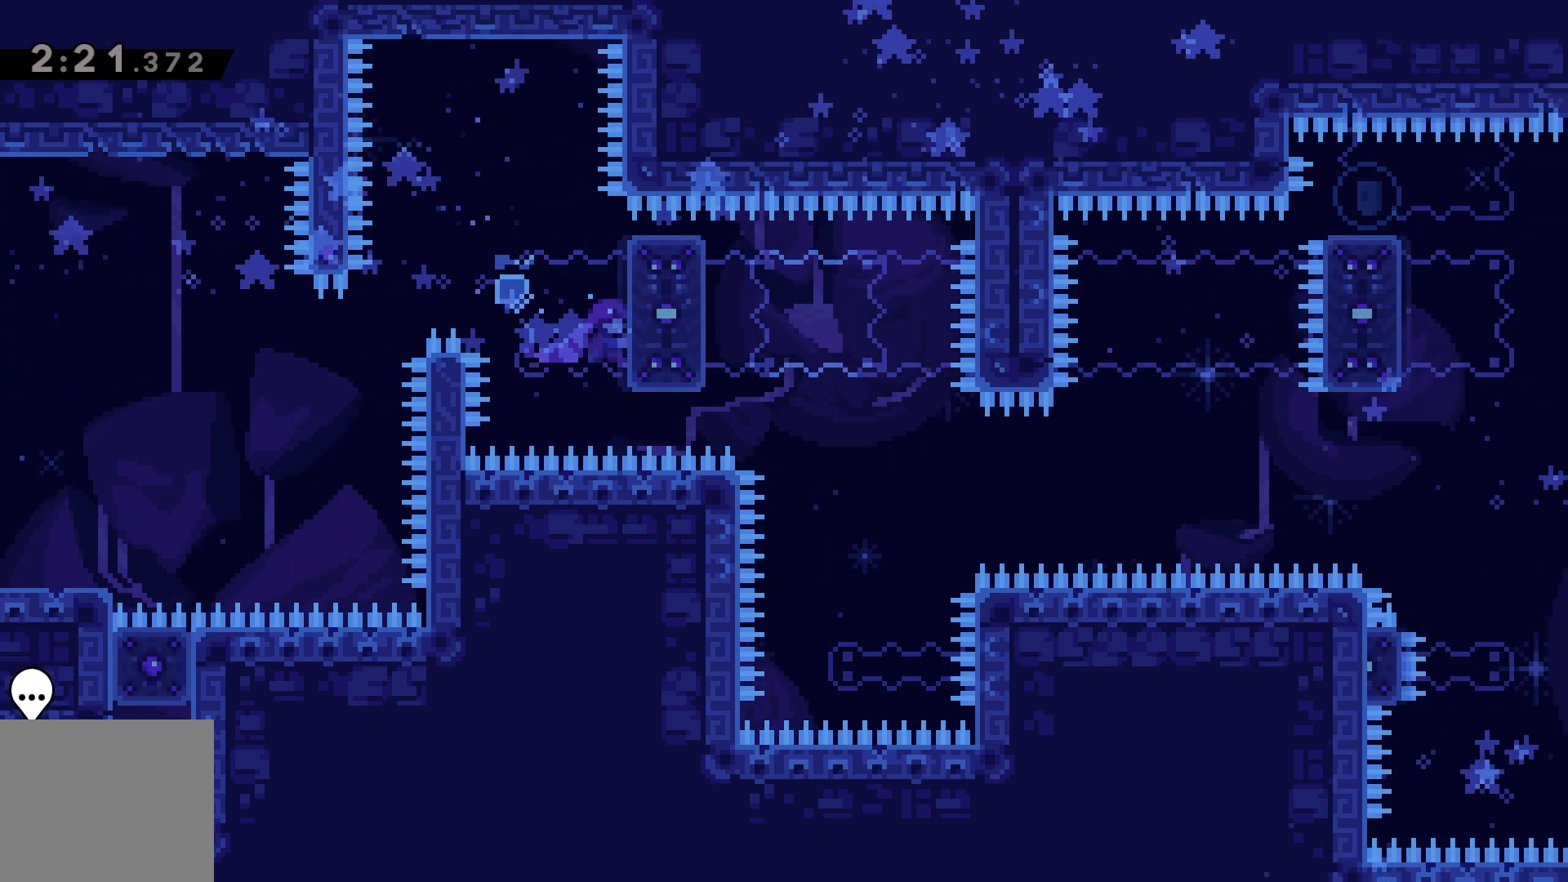
{"keys": ["grab"], "events": []}